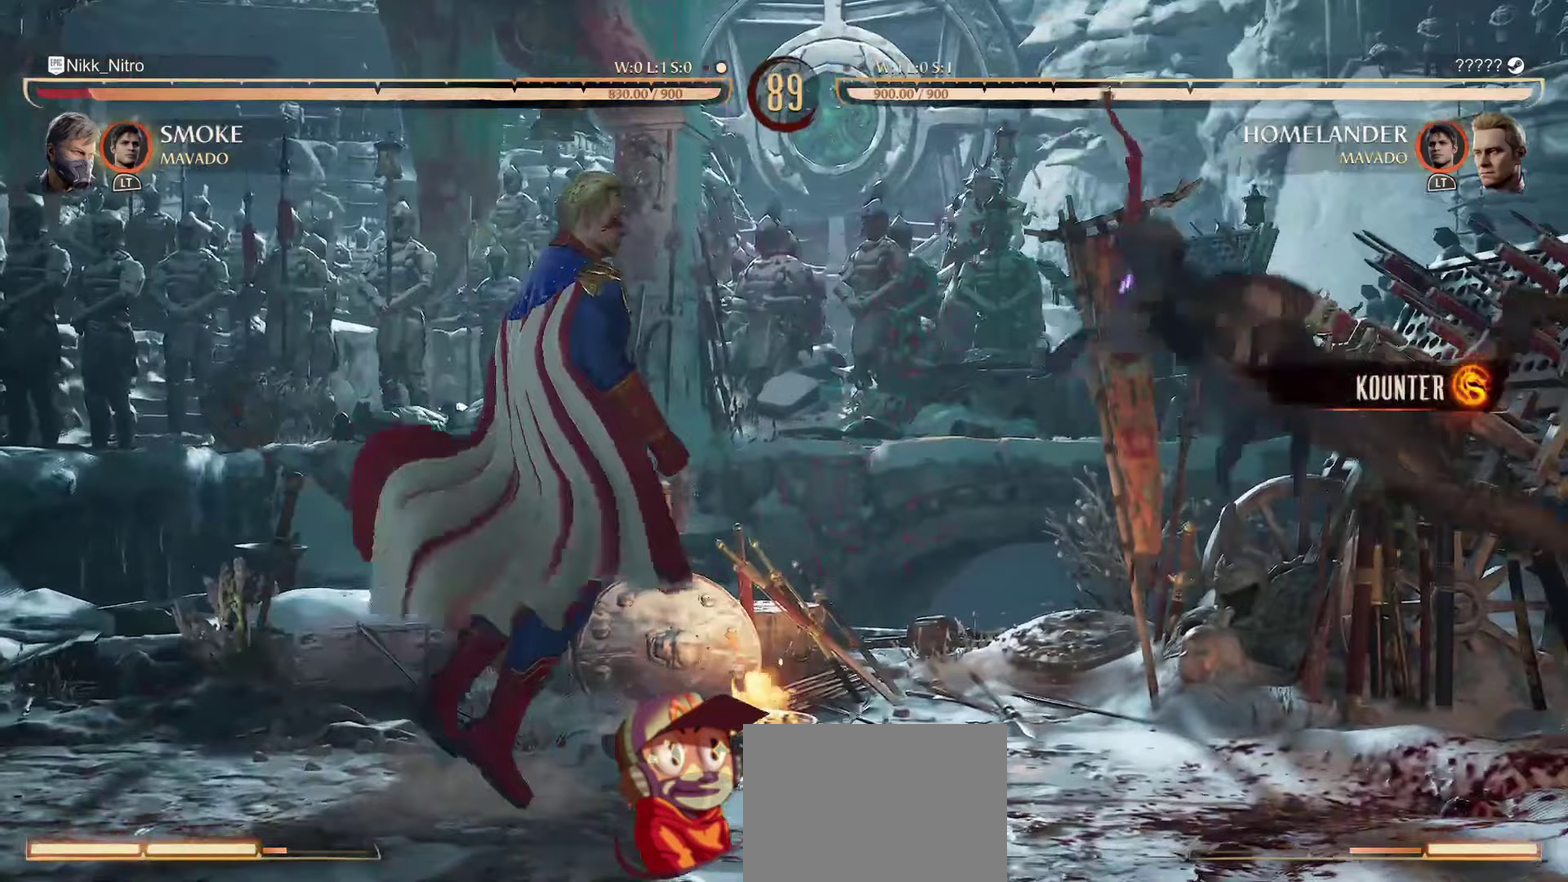
Gameplay with a controller (arcade stick); each line is a JSON object with the inputs held at the frame after it (dt_ms = milliseconds from this image to that frame). "events" lists button and stick changes between this image and that frame as [ms after this image, input, new state], when the widget could be followed in between. Not read: DPAD_UP L3 R3.
{"dt_ms": 800, "buttons": ["R1", "DPAD_DOWN"], "events": [[50, "L1", "down"], [50, "L2", "down"], [650, "L2", "up"], [667, "L1", "up"], [717, "DPAD_DOWN", "down"], [733, "R1", "down"]]}
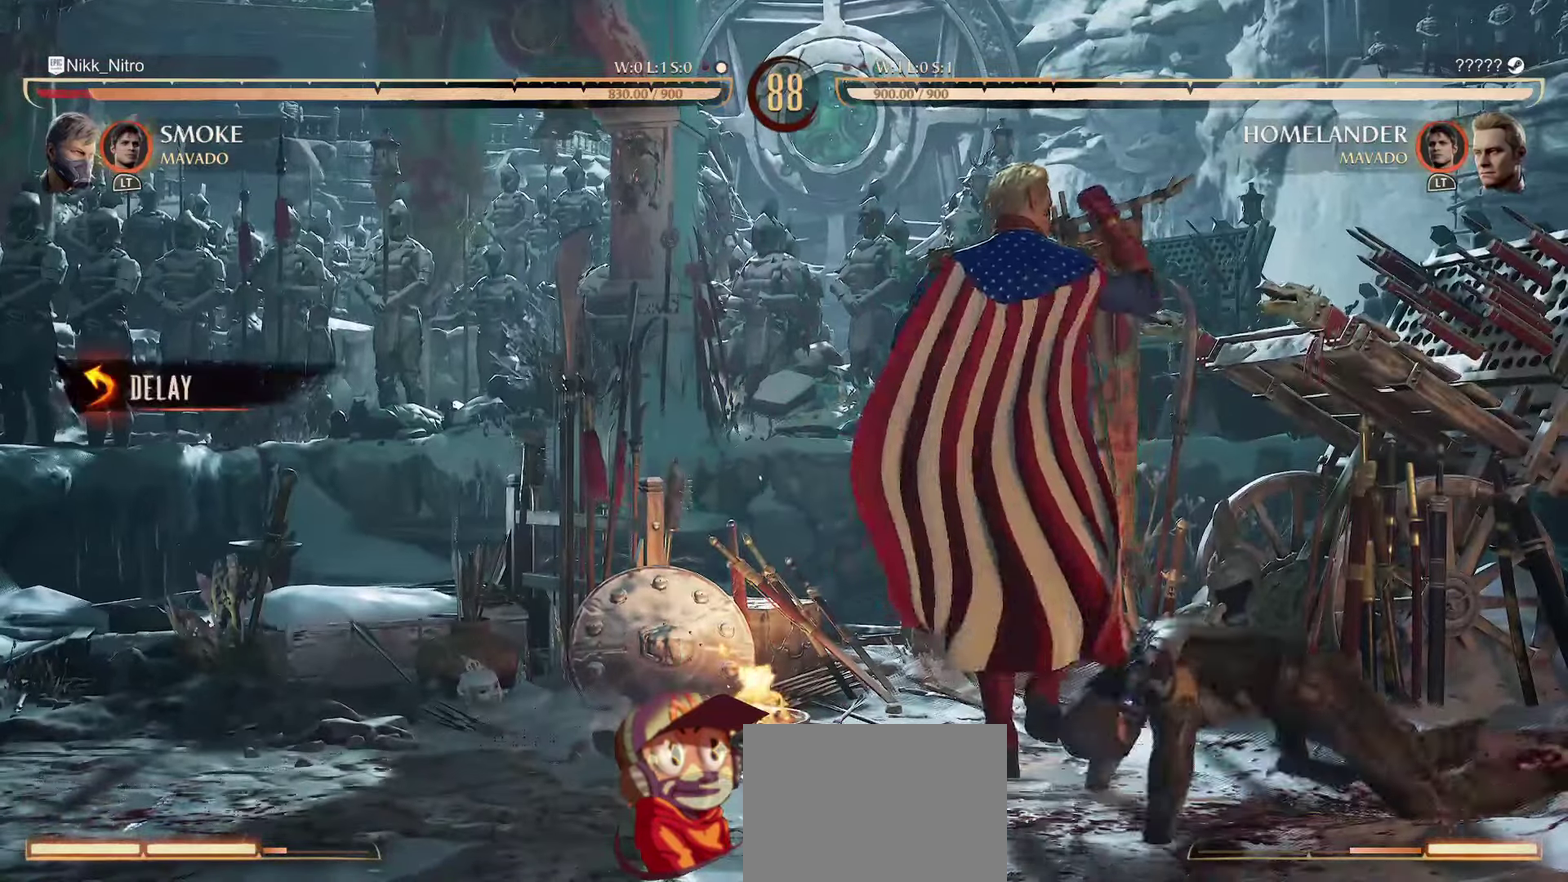
{"dt_ms": 300, "buttons": ["R1", "DPAD_DOWN"], "events": []}
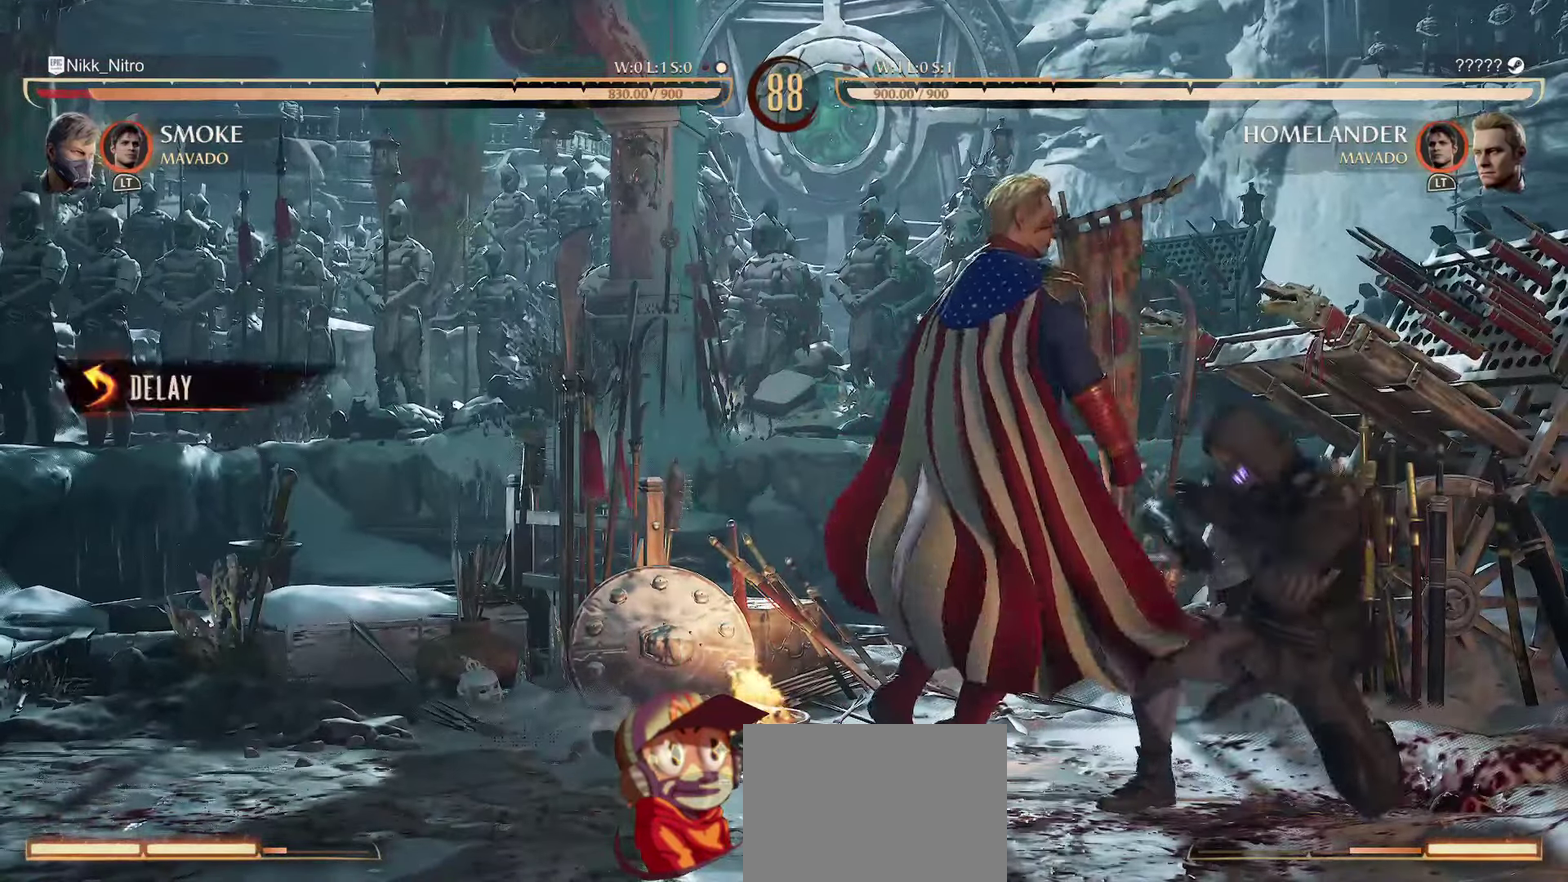
{"dt_ms": 500, "buttons": ["DPAD_DOWN"], "events": [[50, "R1", "up"], [67, "SQUARE", "down"], [133, "SQUARE", "up"], [183, "SQUARE", "down"], [483, "SQUARE", "up"]]}
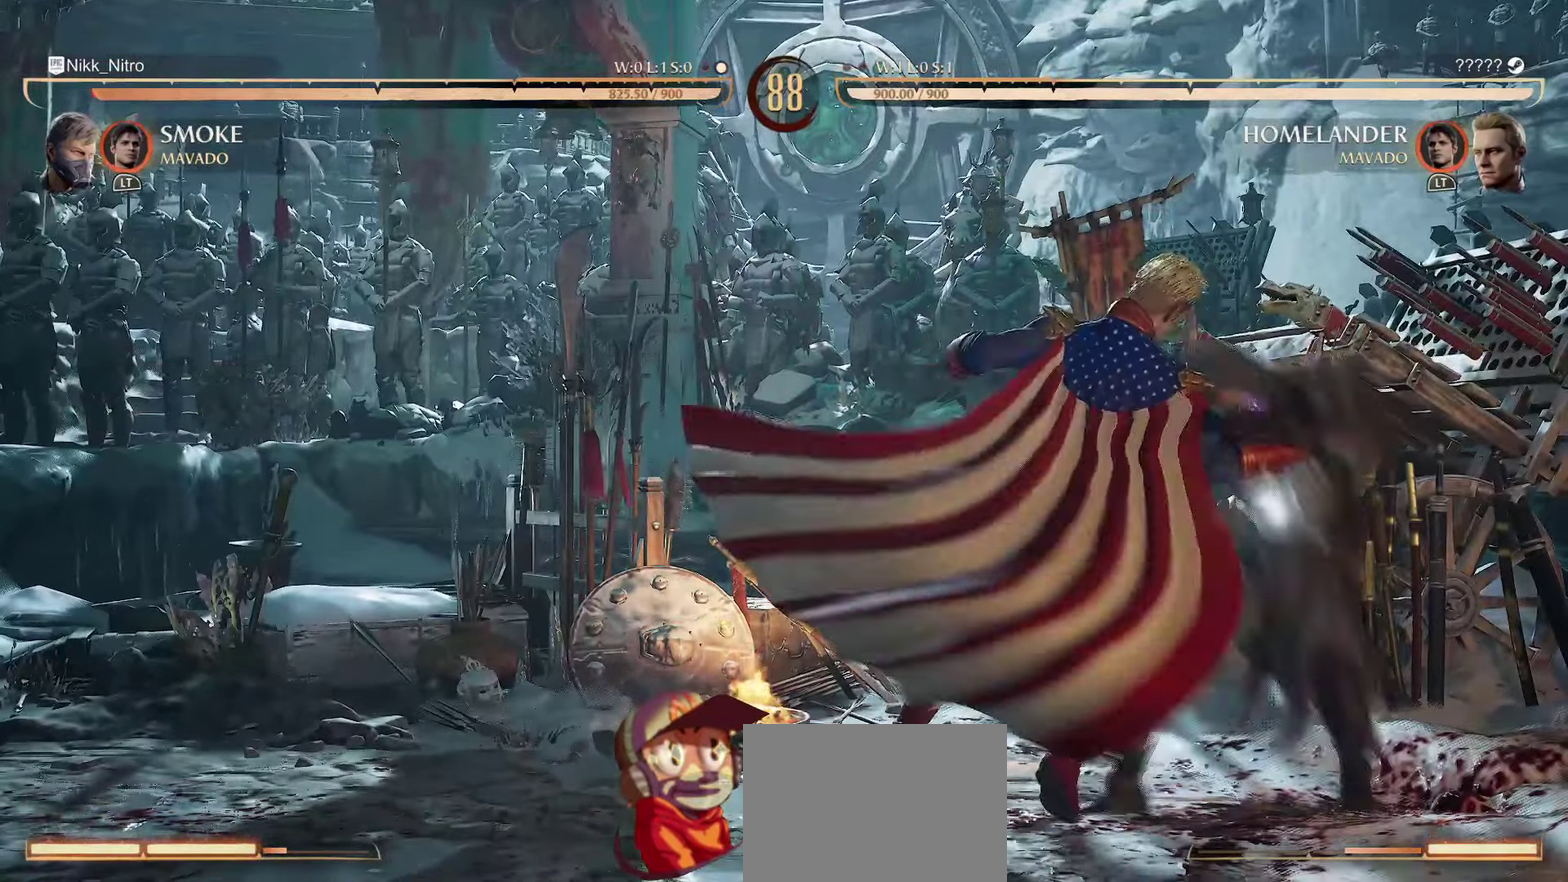
{"dt_ms": 500, "buttons": ["R1", "DPAD_DOWN"], "events": [[67, "R1", "down"]]}
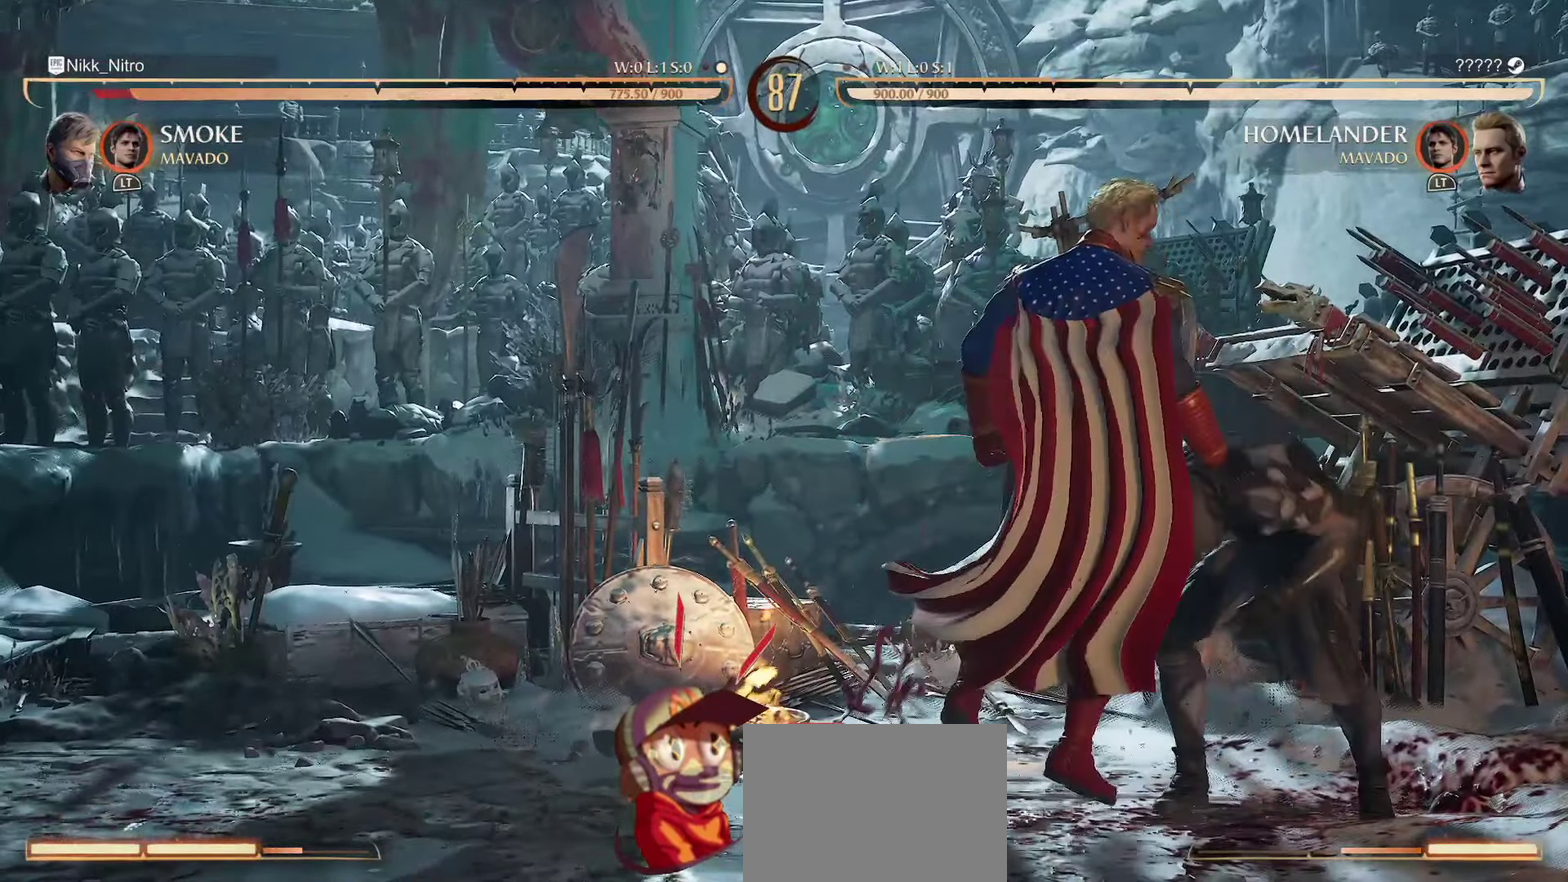
{"dt_ms": 400, "buttons": ["R1", "DPAD_DOWN"], "events": []}
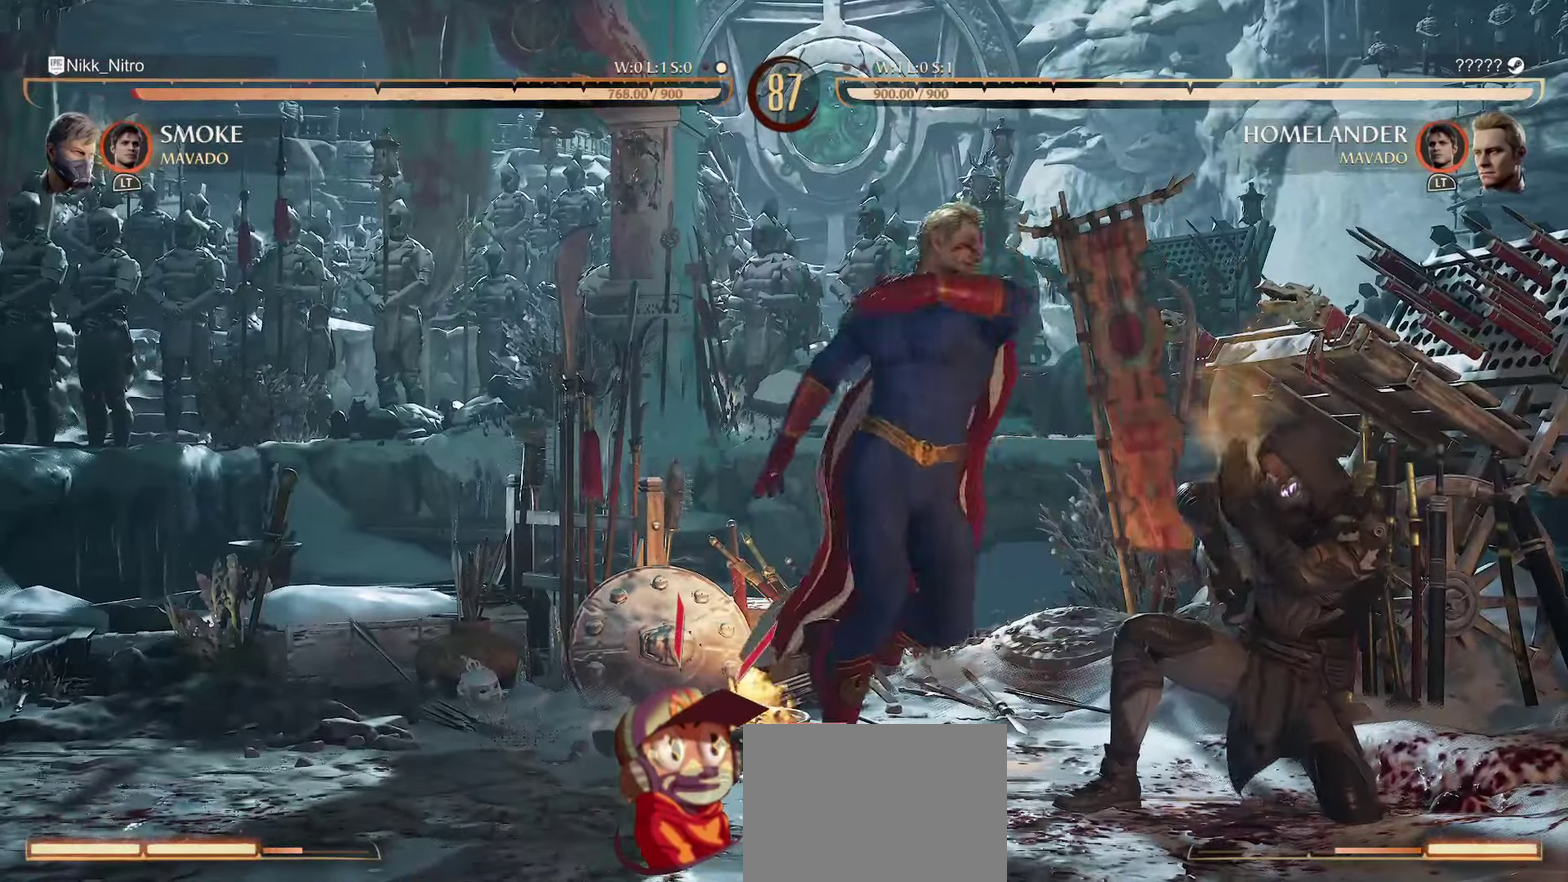
{"dt_ms": 800, "buttons": ["DPAD_DOWN"], "events": [[567, "R1", "up"], [600, "SQUARE", "down"], [783, "SQUARE", "up"]]}
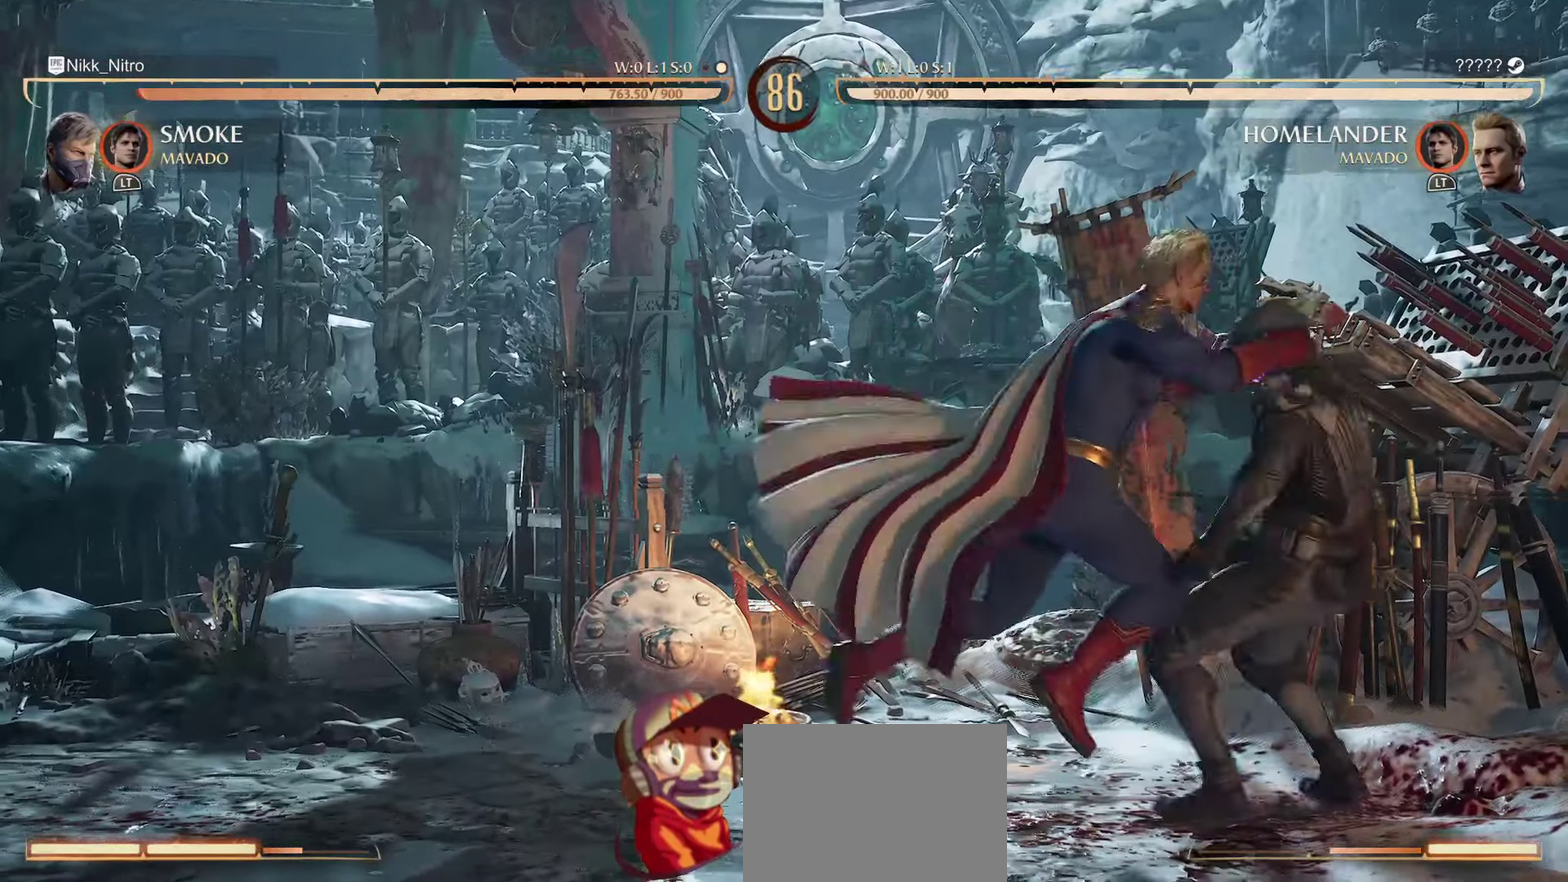
{"dt_ms": 300, "buttons": ["R1", "DPAD_DOWN"], "events": [[50, "SQUARE", "down"], [117, "SQUARE", "up"], [167, "SQUARE", "down"], [217, "SQUARE", "up"], [300, "R1", "down"]]}
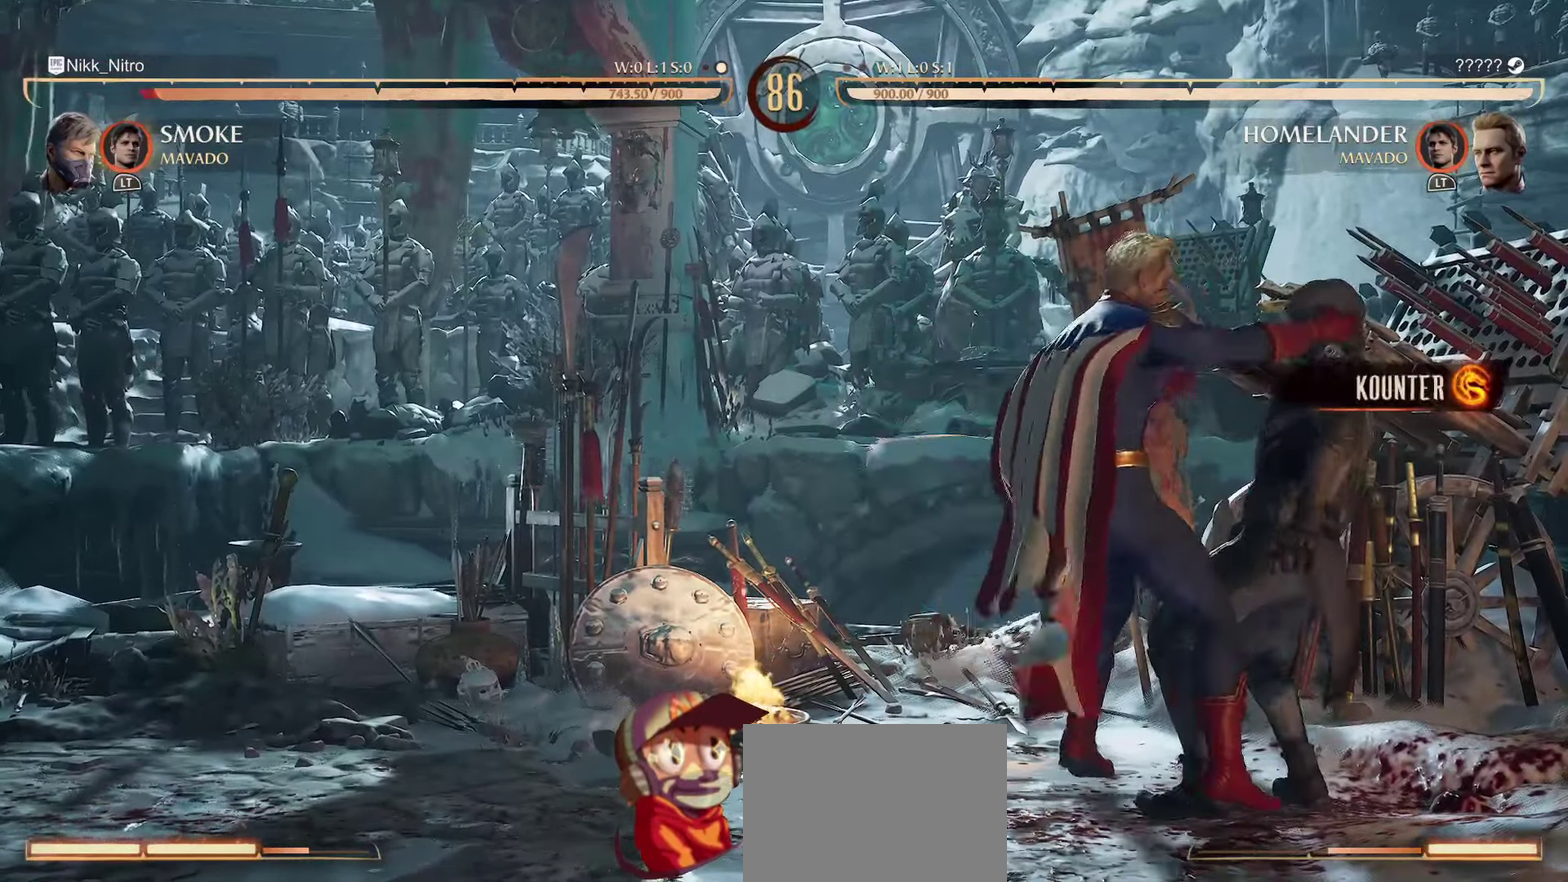
{"dt_ms": 500, "buttons": [], "events": [[67, "DPAD_DOWN", "up"], [183, "R1", "up"], [267, "SQUARE", "down"], [267, "TRIANGLE", "down"], [500, "SQUARE", "up"], [500, "TRIANGLE", "up"]]}
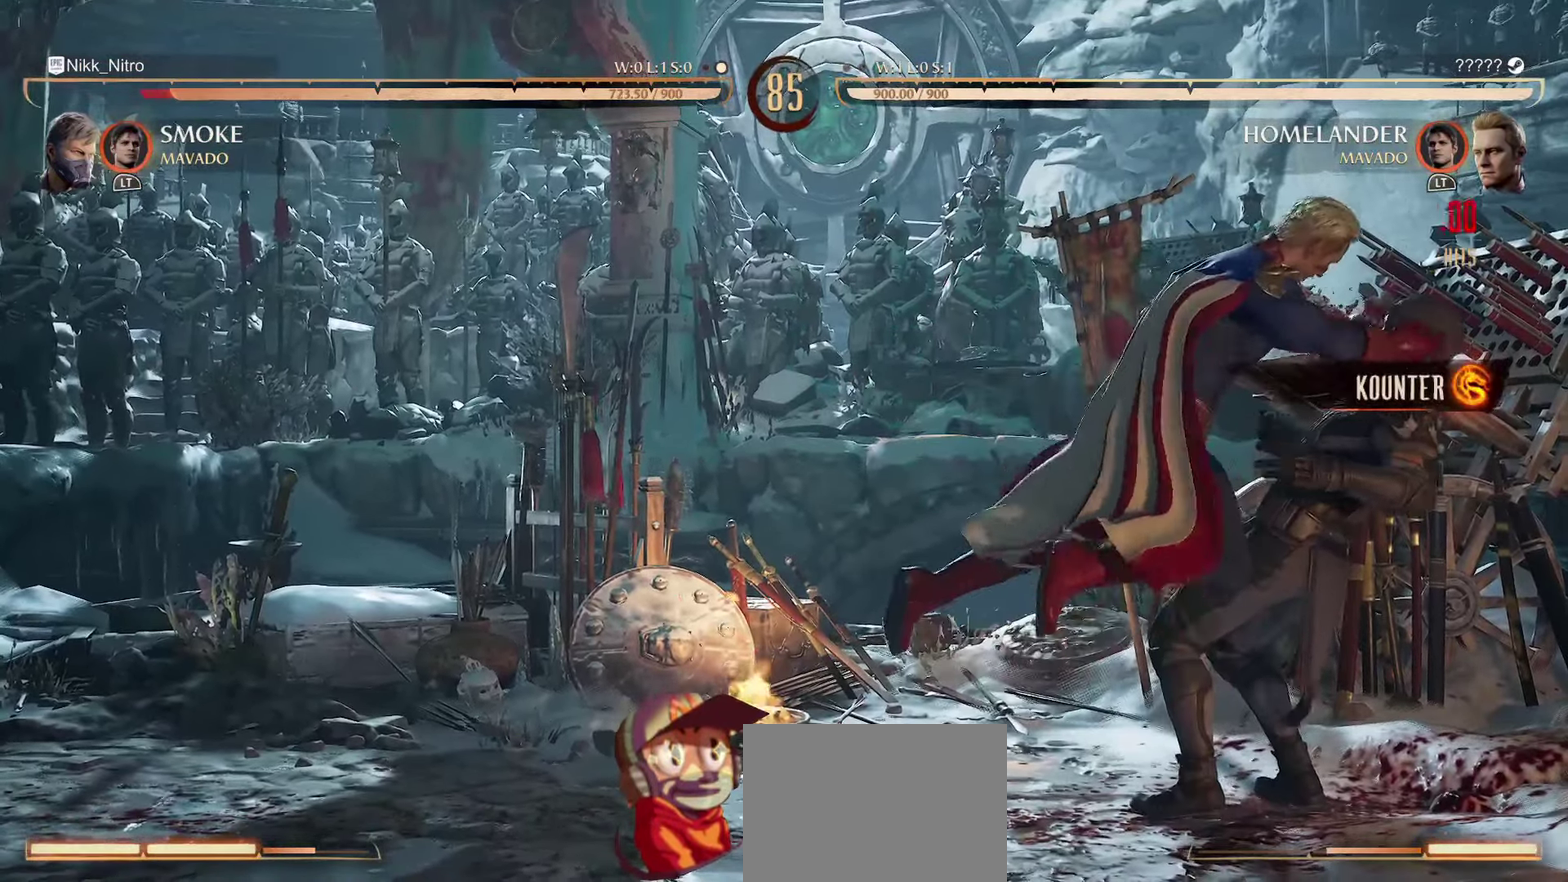
{"dt_ms": 500, "buttons": ["SQUARE", "TRIANGLE", "R1"], "events": [[67, "R1", "down"], [67, "SQUARE", "down"], [67, "TRIANGLE", "down"], [133, "SQUARE", "up"], [150, "R1", "up"], [150, "TRIANGLE", "up"], [350, "R1", "down"], [350, "SQUARE", "down"], [350, "TRIANGLE", "down"], [417, "R1", "up"], [417, "SQUARE", "up"], [433, "TRIANGLE", "up"], [483, "TRIANGLE", "down"], [500, "R1", "down"], [500, "SQUARE", "down"]]}
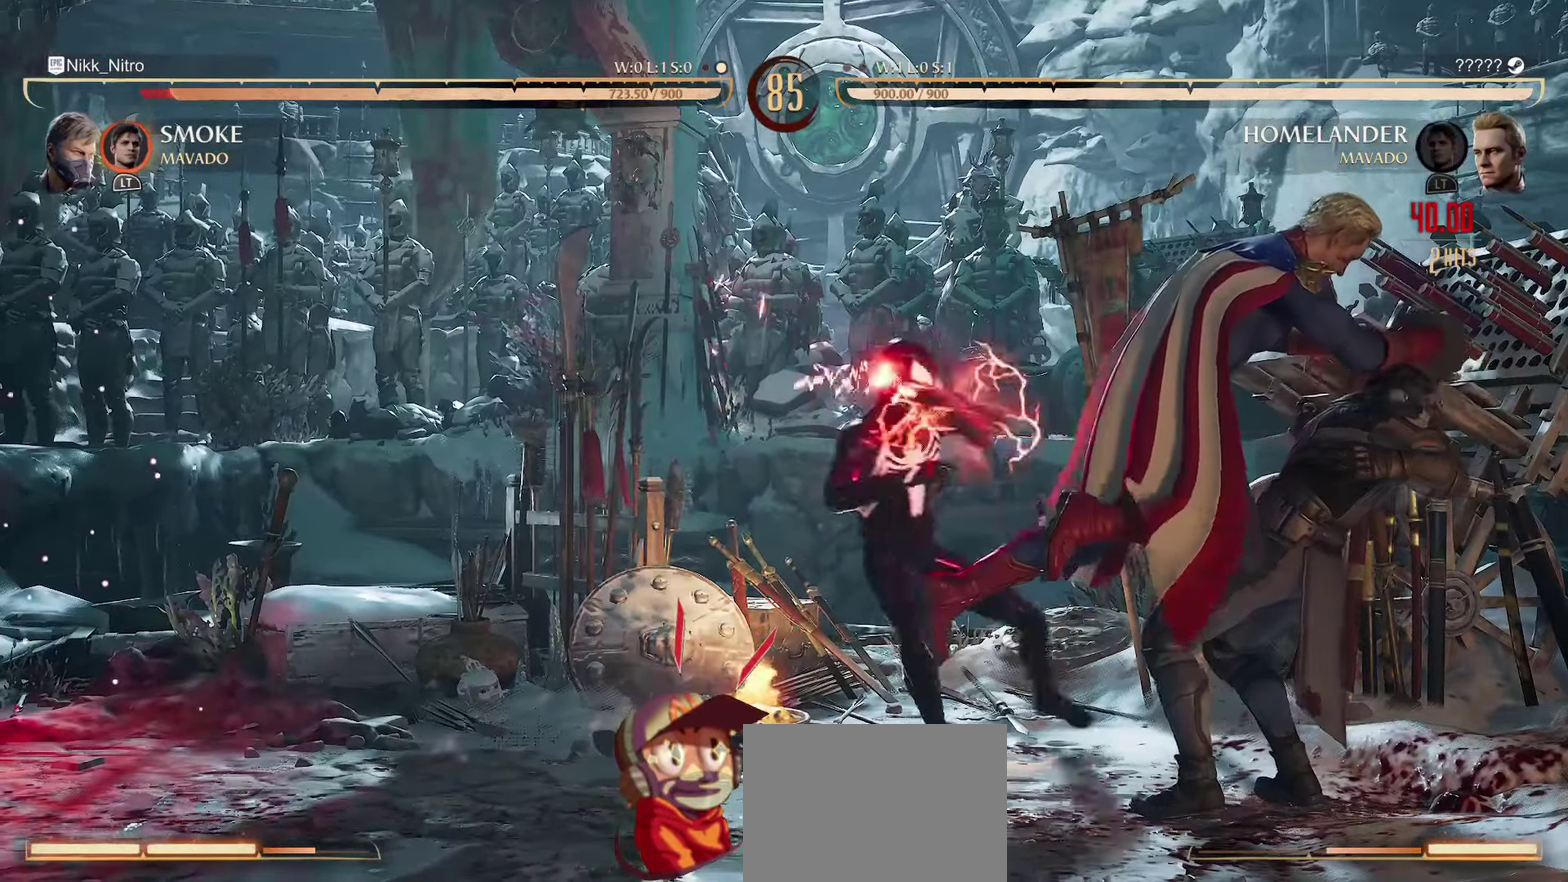
{"dt_ms": 400, "buttons": [], "events": [[50, "SQUARE", "up"], [67, "R1", "up"], [67, "TRIANGLE", "up"], [133, "R1", "down"], [133, "SQUARE", "down"], [133, "TRIANGLE", "down"], [200, "SQUARE", "up"], [217, "R1", "up"], [217, "TRIANGLE", "up"], [300, "R1", "down"], [350, "R1", "up"]]}
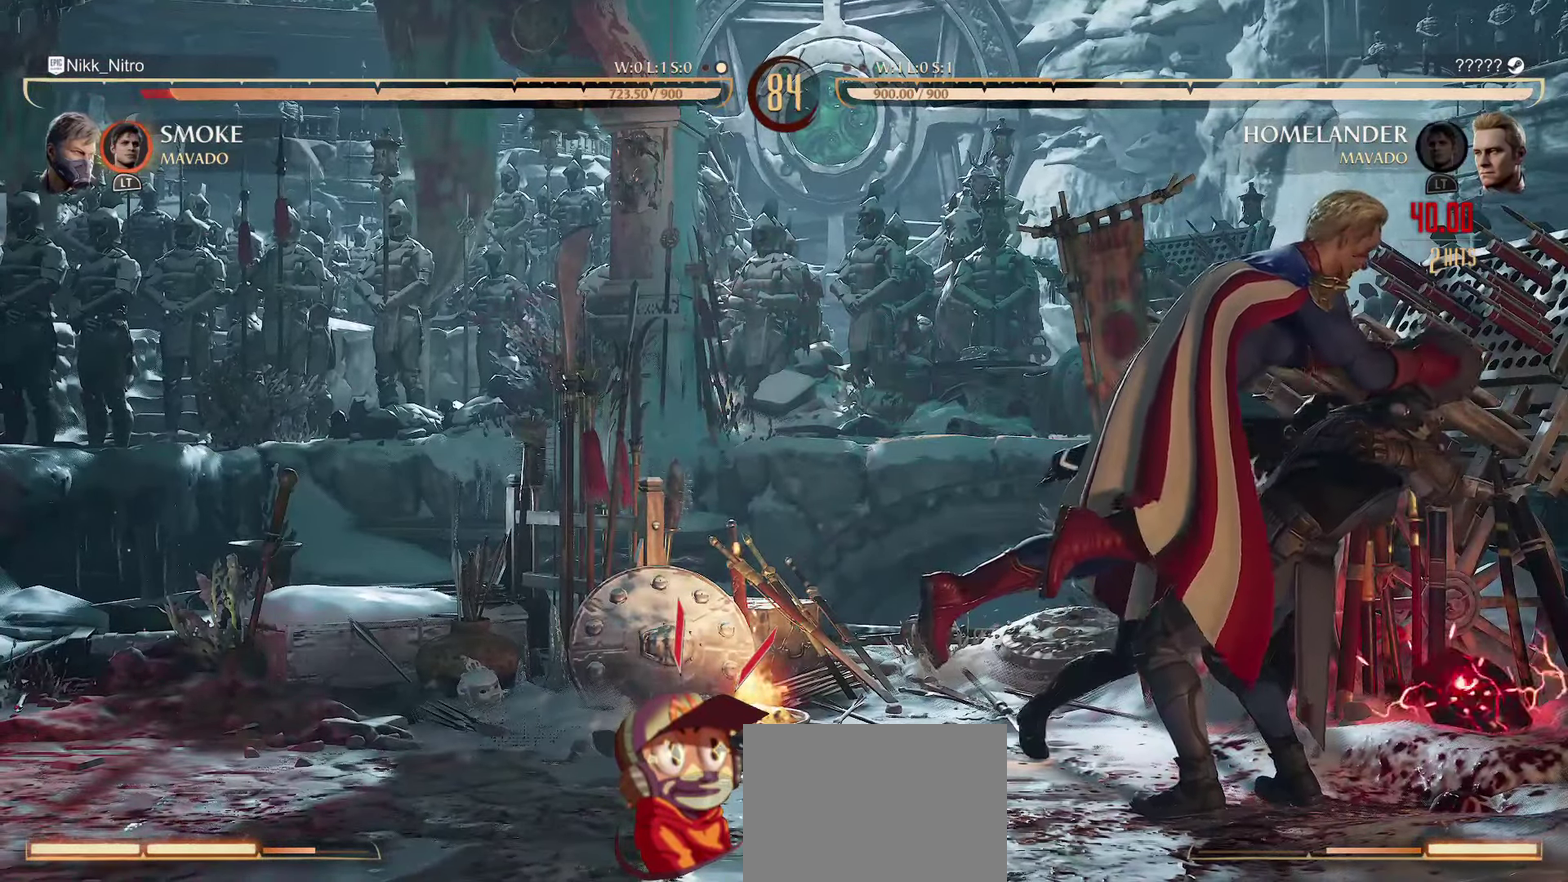
{"dt_ms": 600, "buttons": [], "events": [[33, "R1", "down"], [100, "R1", "up"], [167, "R1", "down"], [233, "R1", "up"], [300, "R1", "down"], [367, "R1", "up"], [467, "R1", "down"], [533, "R1", "up"]]}
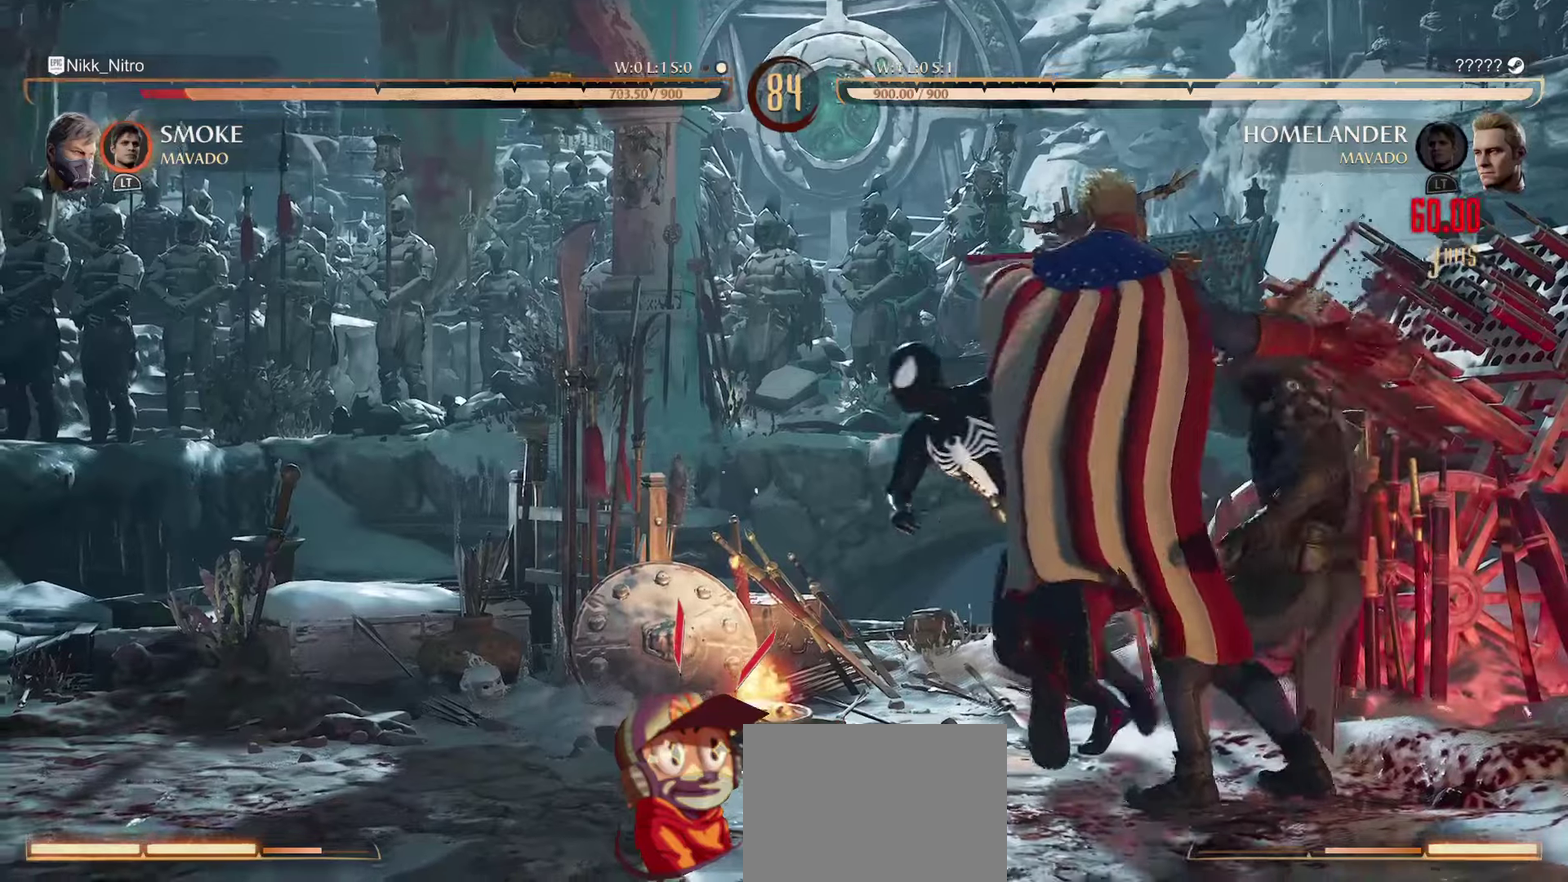
{"dt_ms": 400, "buttons": ["R1"], "events": [[17, "R1", "down"], [83, "R1", "up"], [150, "R1", "down"], [233, "R1", "up"], [317, "R1", "down"]]}
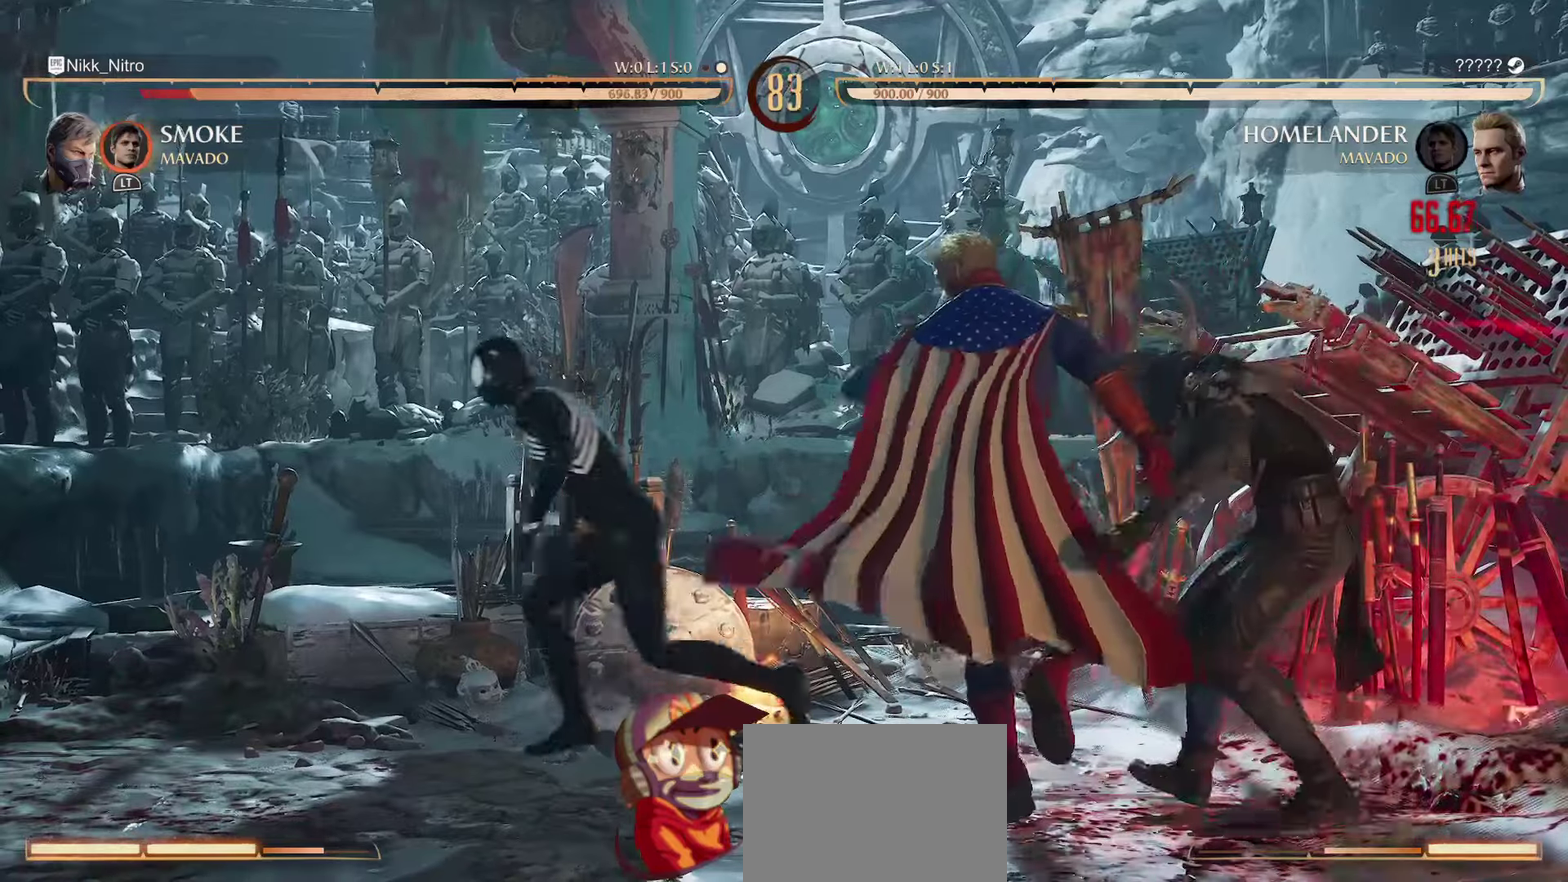
{"dt_ms": 800, "buttons": ["R1", "DPAD_DOWN"], "events": [[17, "R1", "up"], [83, "R1", "down"], [383, "DPAD_DOWN", "down"]]}
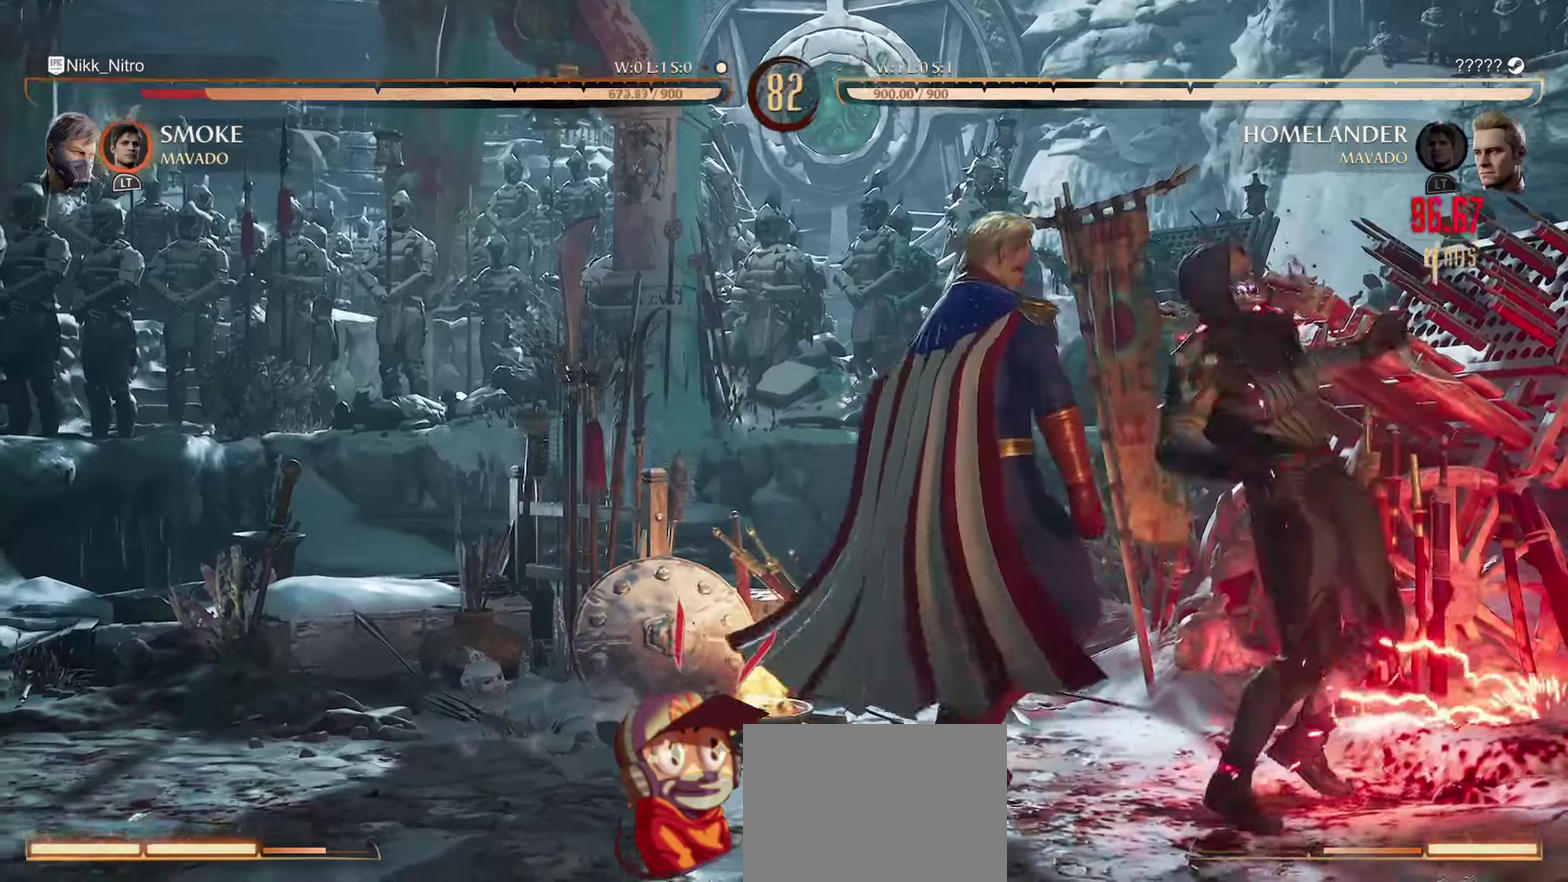
{"dt_ms": 300, "buttons": ["R1", "DPAD_DOWN"], "events": []}
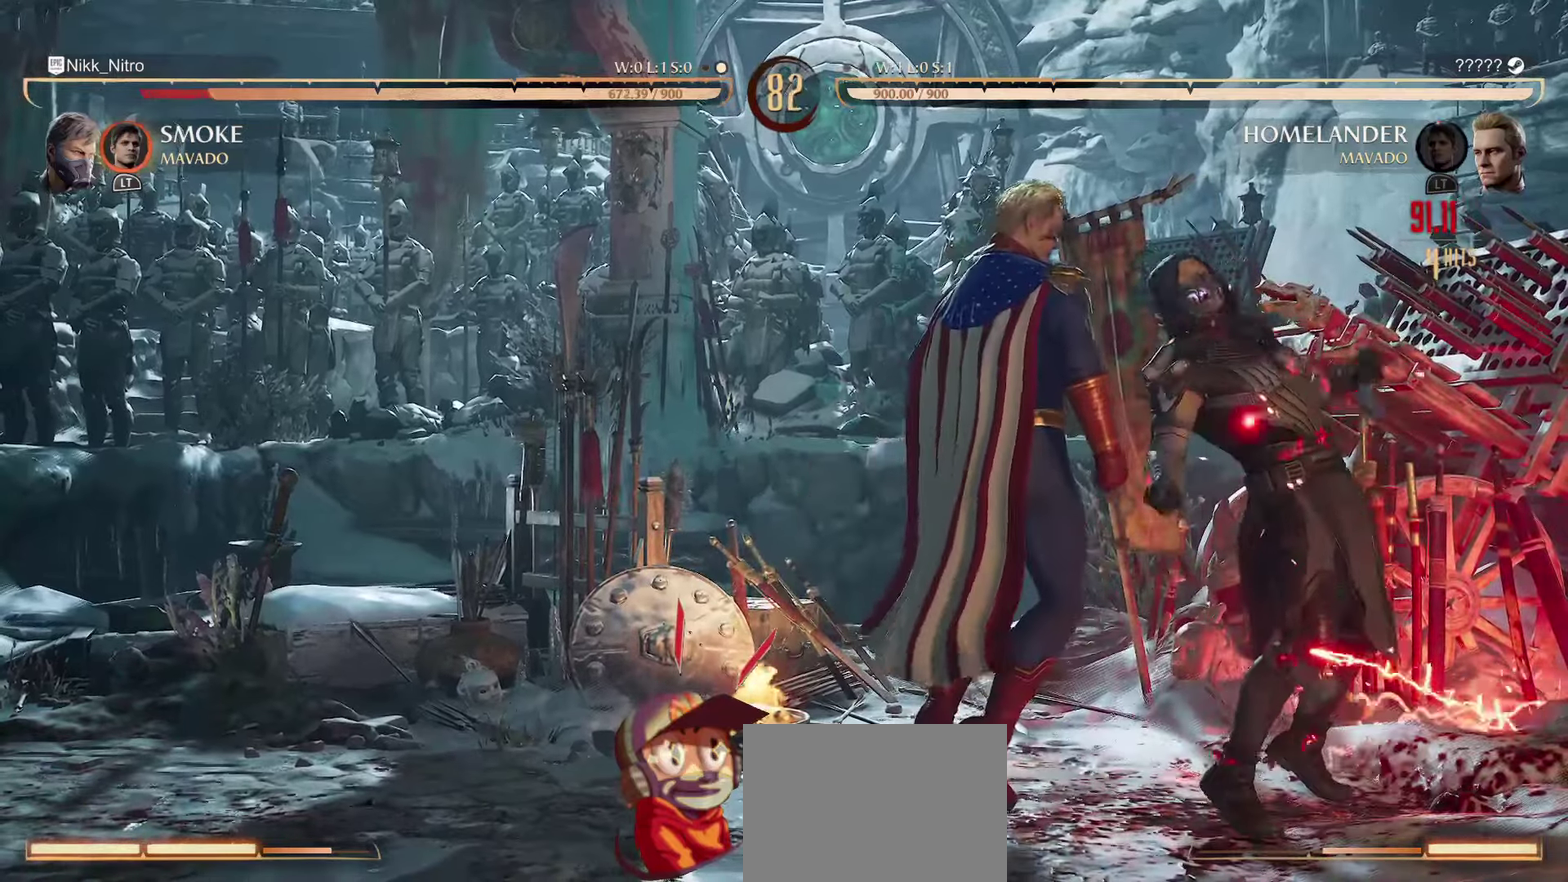
{"dt_ms": 600, "buttons": ["R1", "DPAD_DOWN"], "events": []}
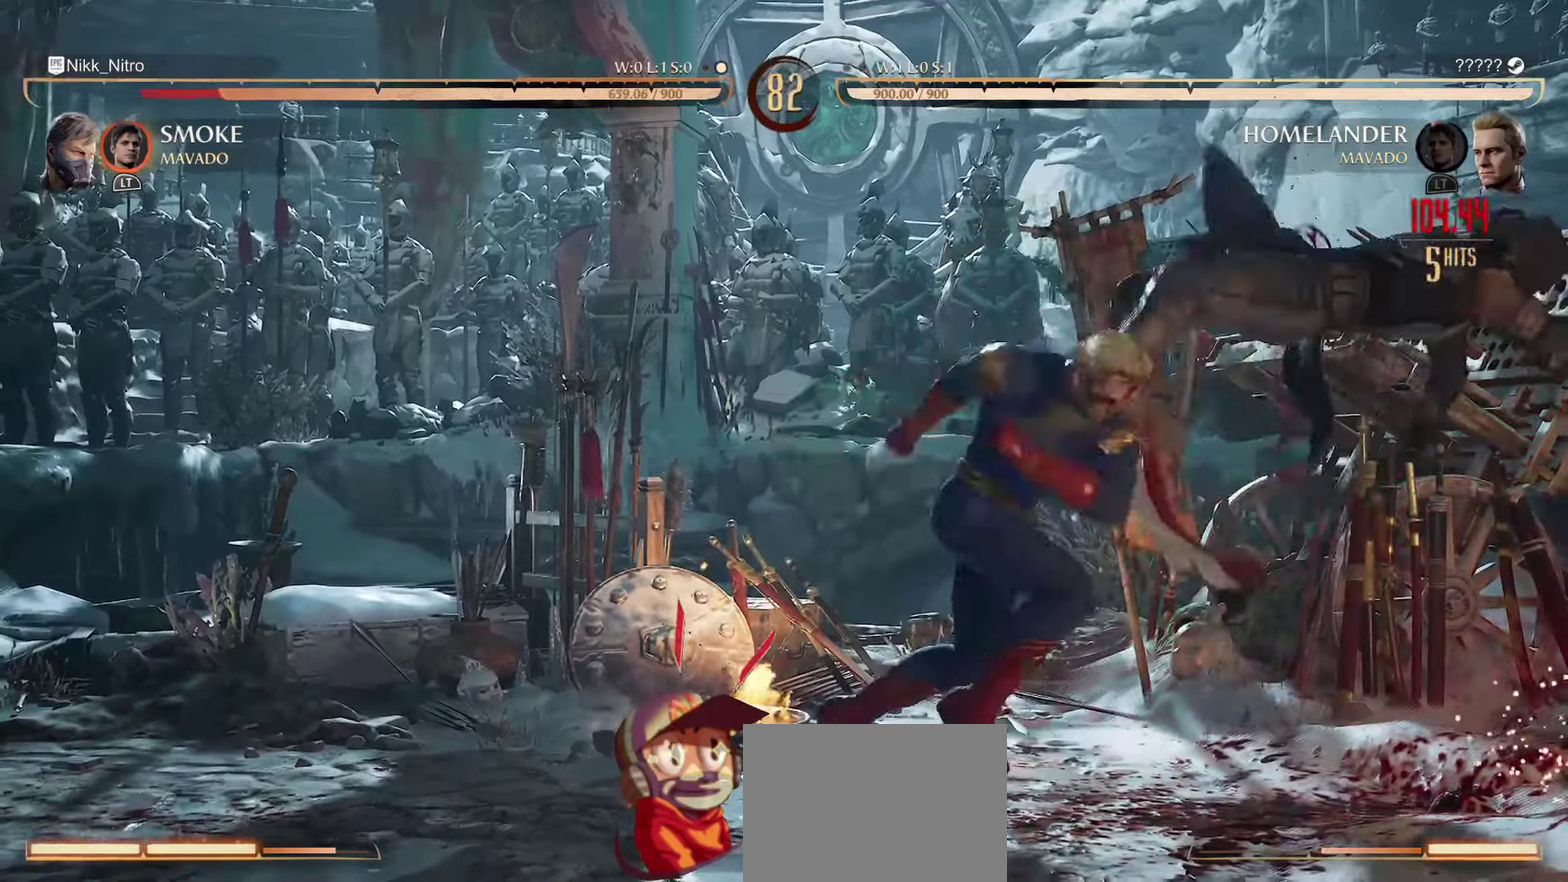
{"dt_ms": 400, "buttons": ["R1", "DPAD_DOWN"], "events": []}
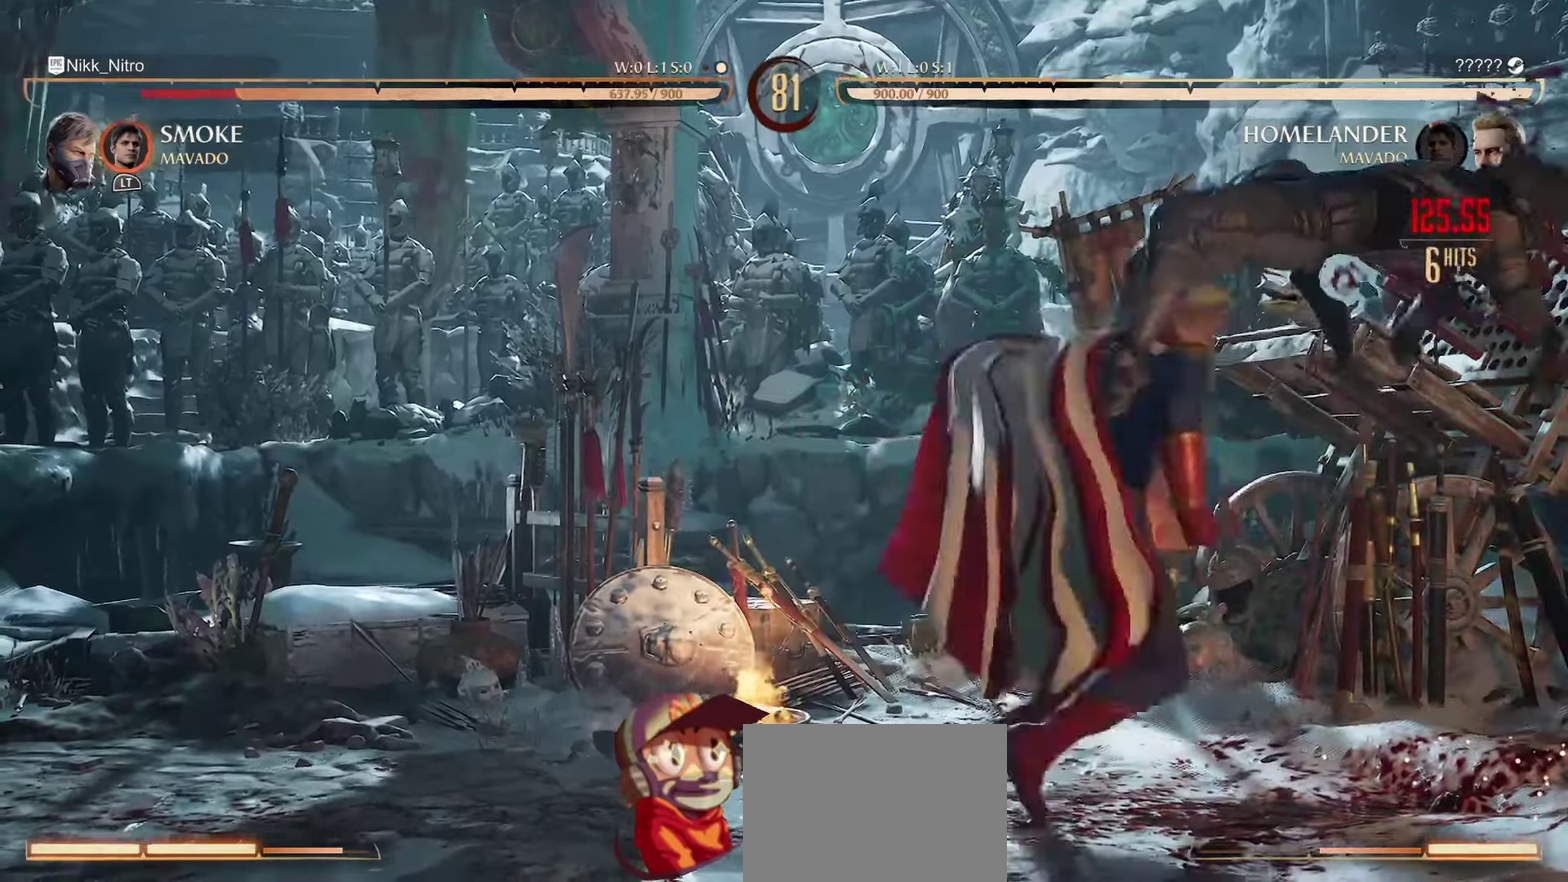
{"dt_ms": 400, "buttons": ["R1"], "events": [[17, "R1", "up"], [100, "DPAD_DOWN", "up"], [117, "R1", "down"], [233, "R1", "up"], [317, "R1", "down"]]}
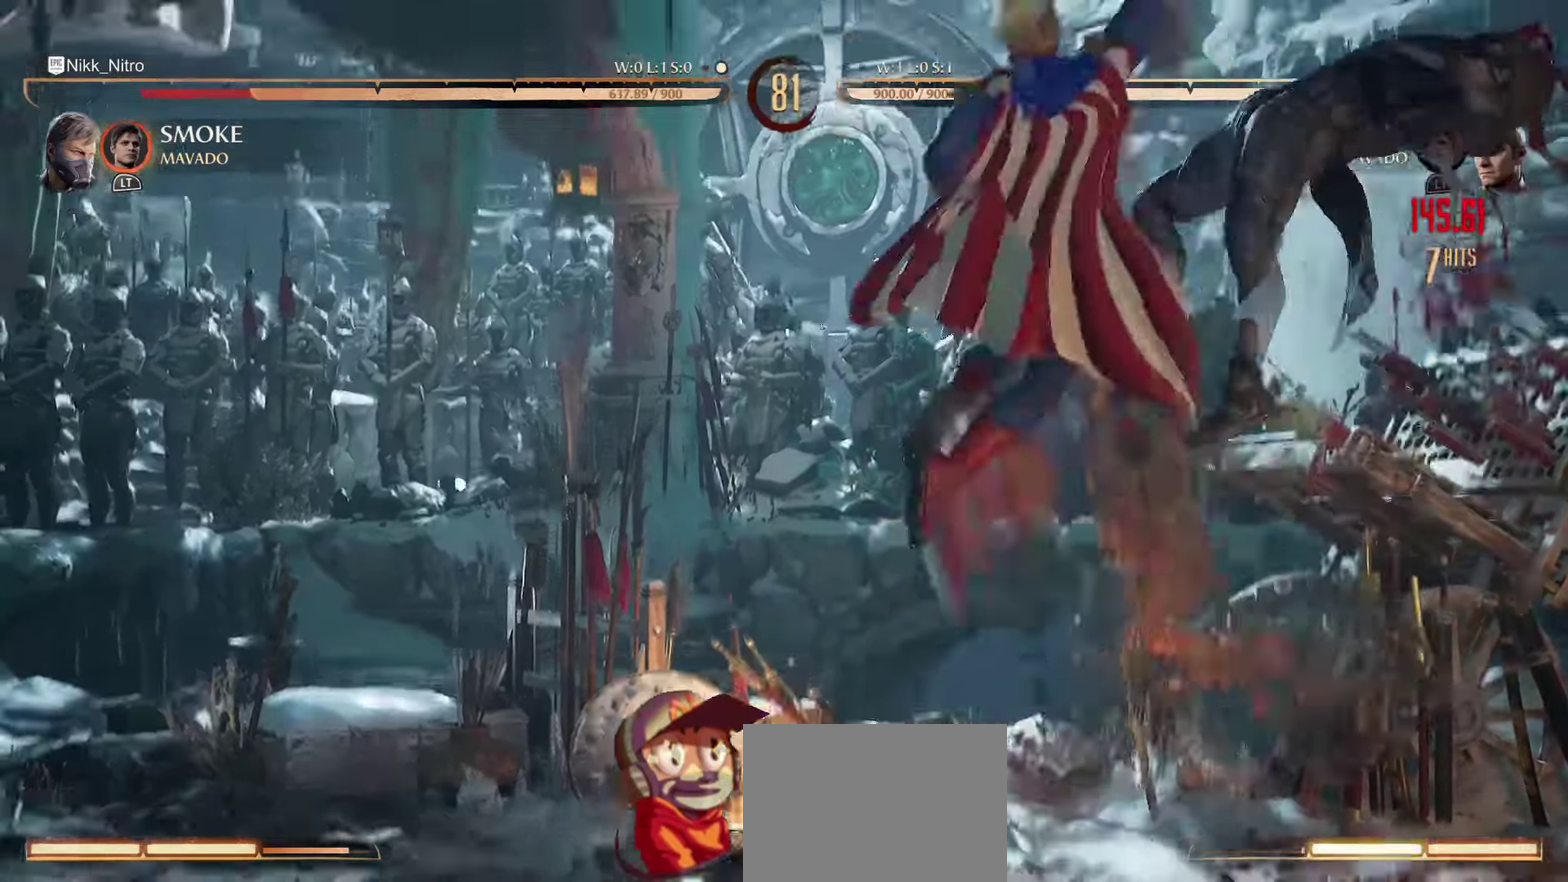
{"dt_ms": 800, "buttons": ["L1", "L2"], "events": [[50, "R1", "up"], [183, "L1", "down"], [200, "L2", "down"]]}
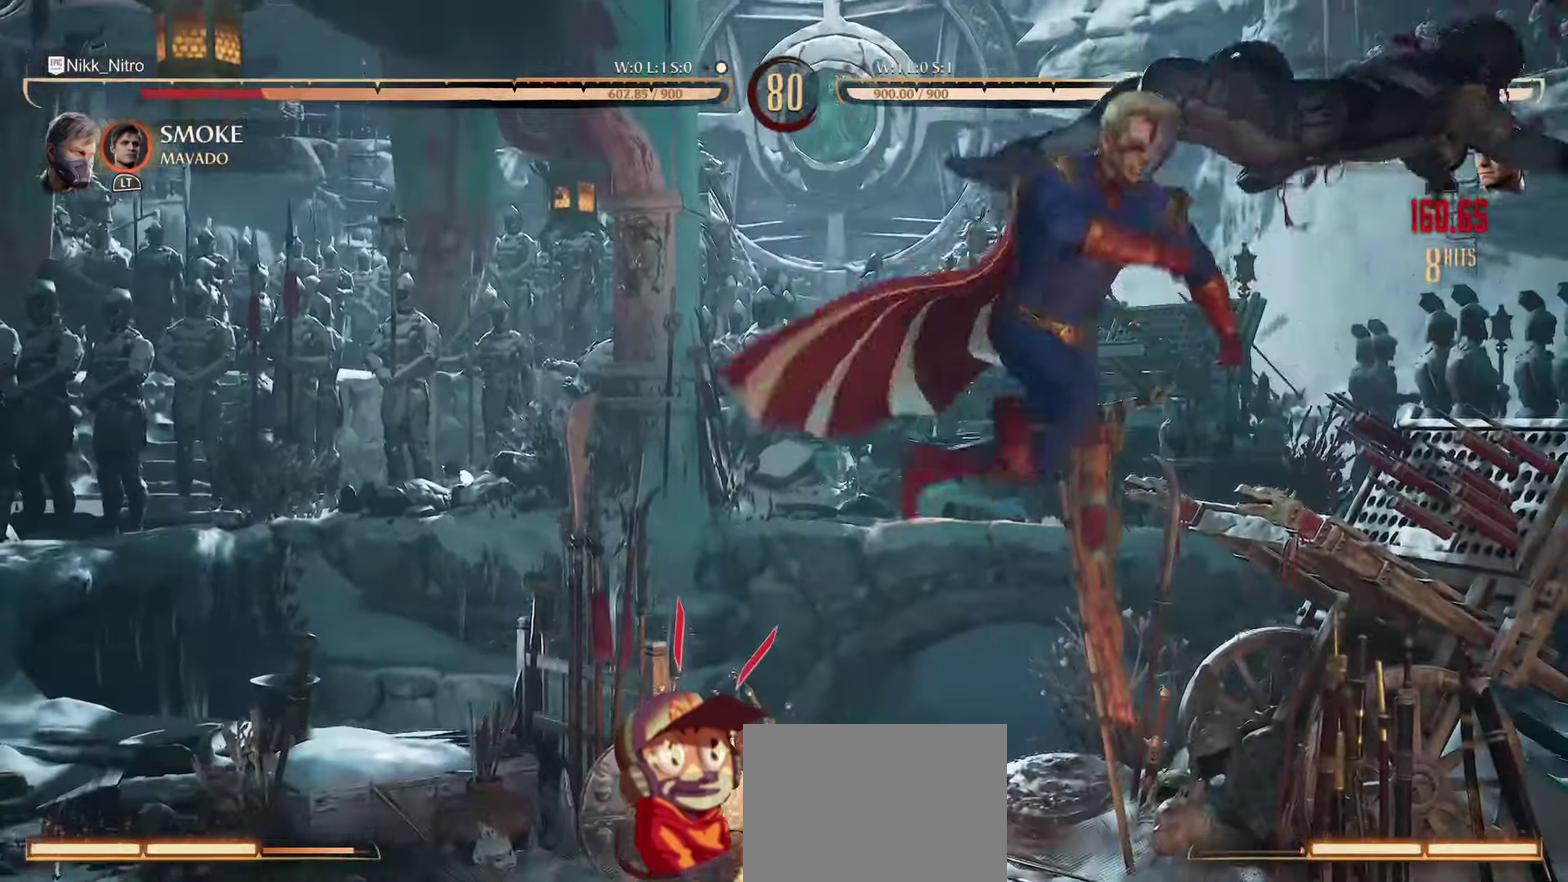
{"dt_ms": 300, "buttons": ["L1", "L2"], "events": []}
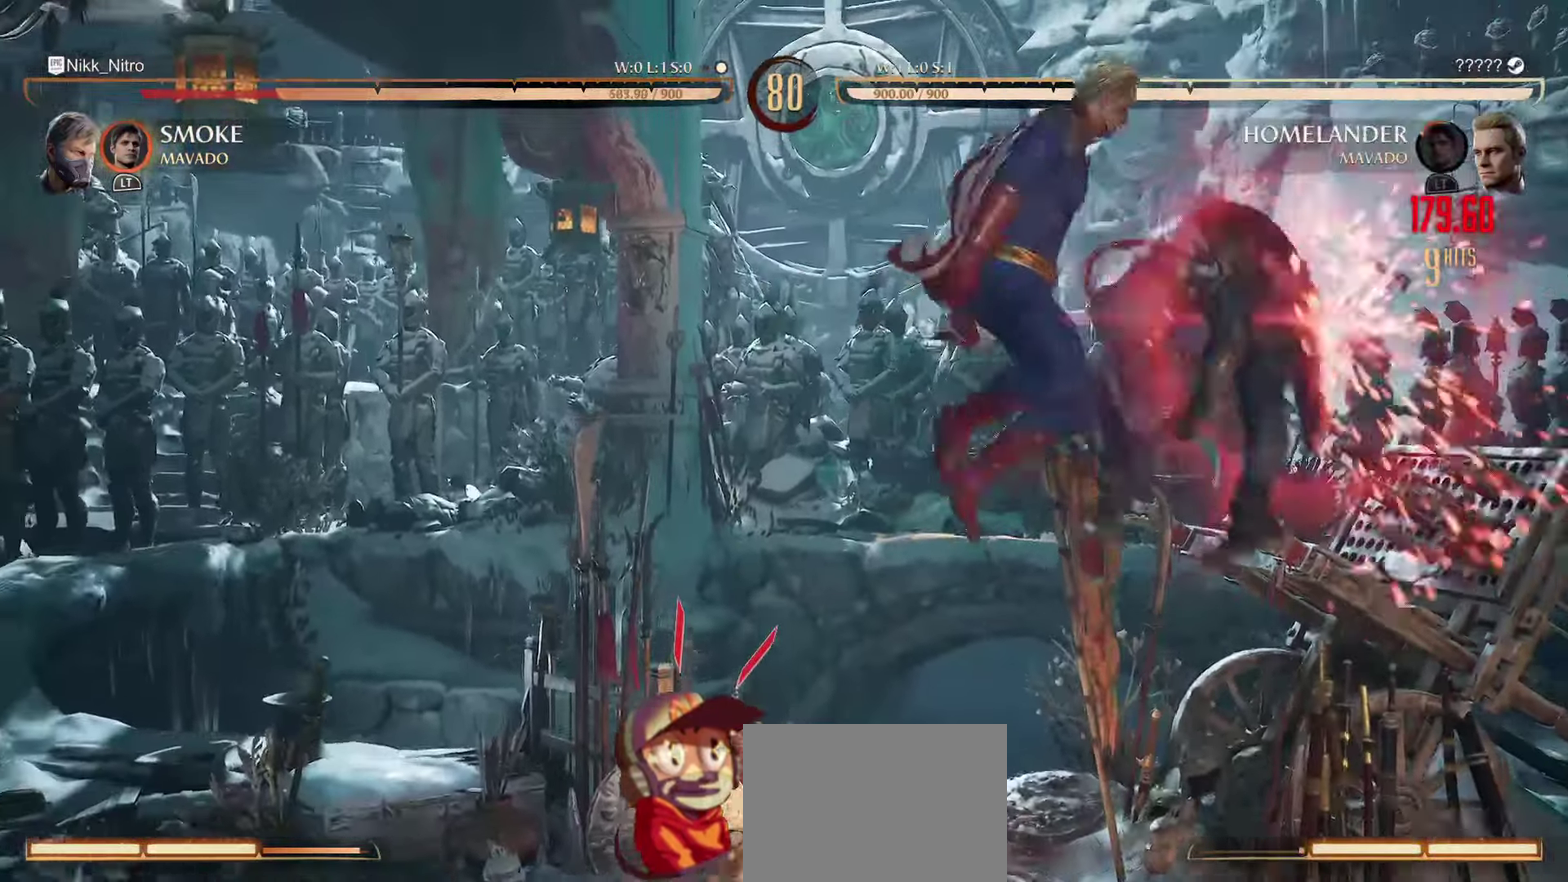
{"dt_ms": 600, "buttons": ["L1", "L2"], "events": []}
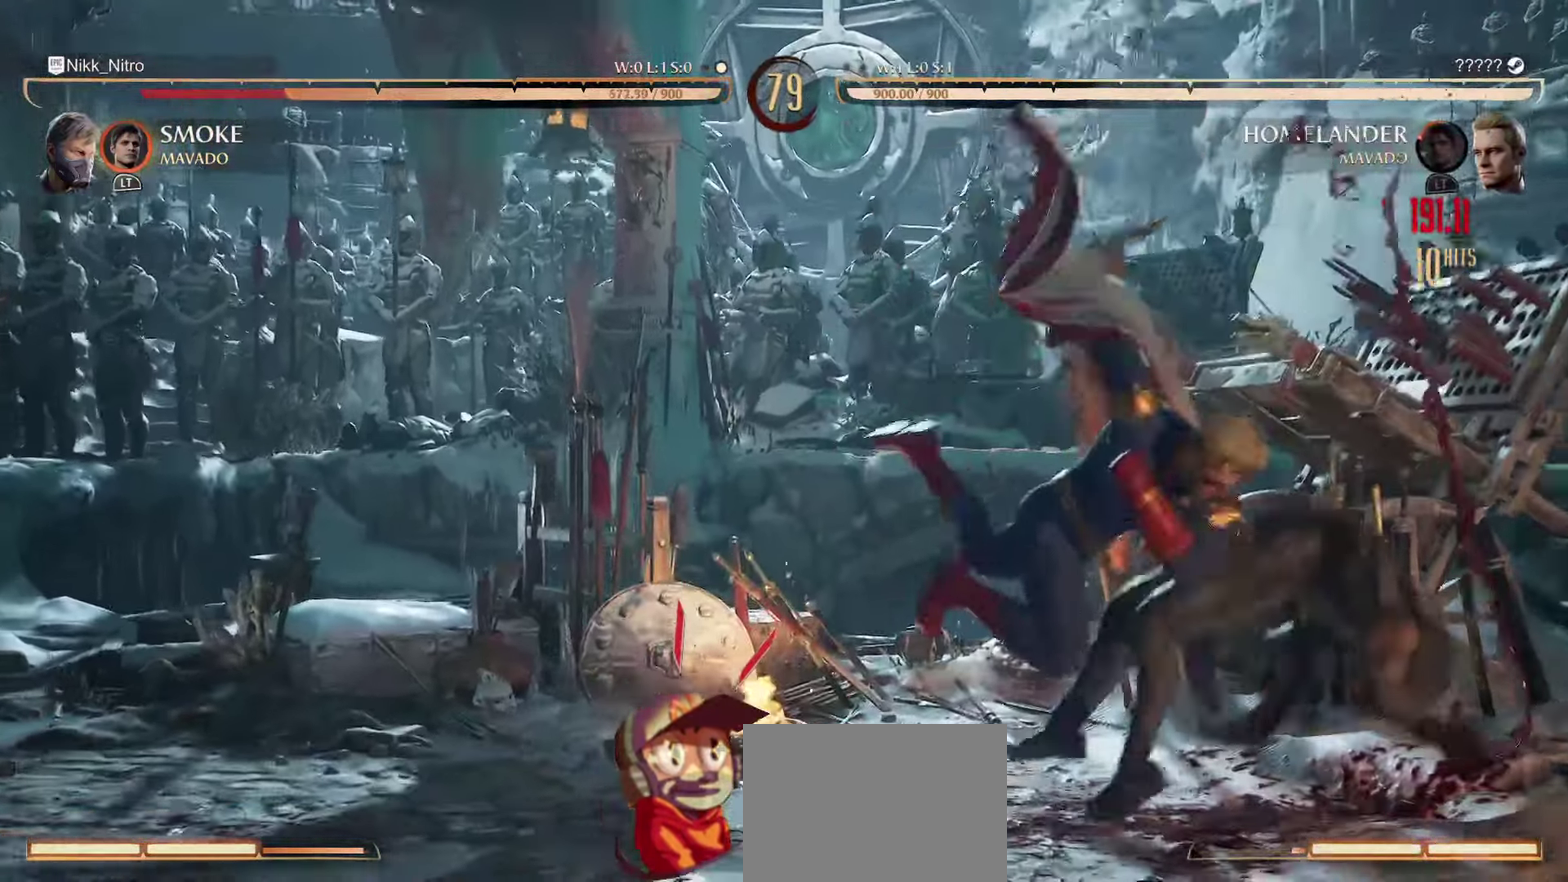
{"dt_ms": 400, "buttons": ["L1", "L2"], "events": []}
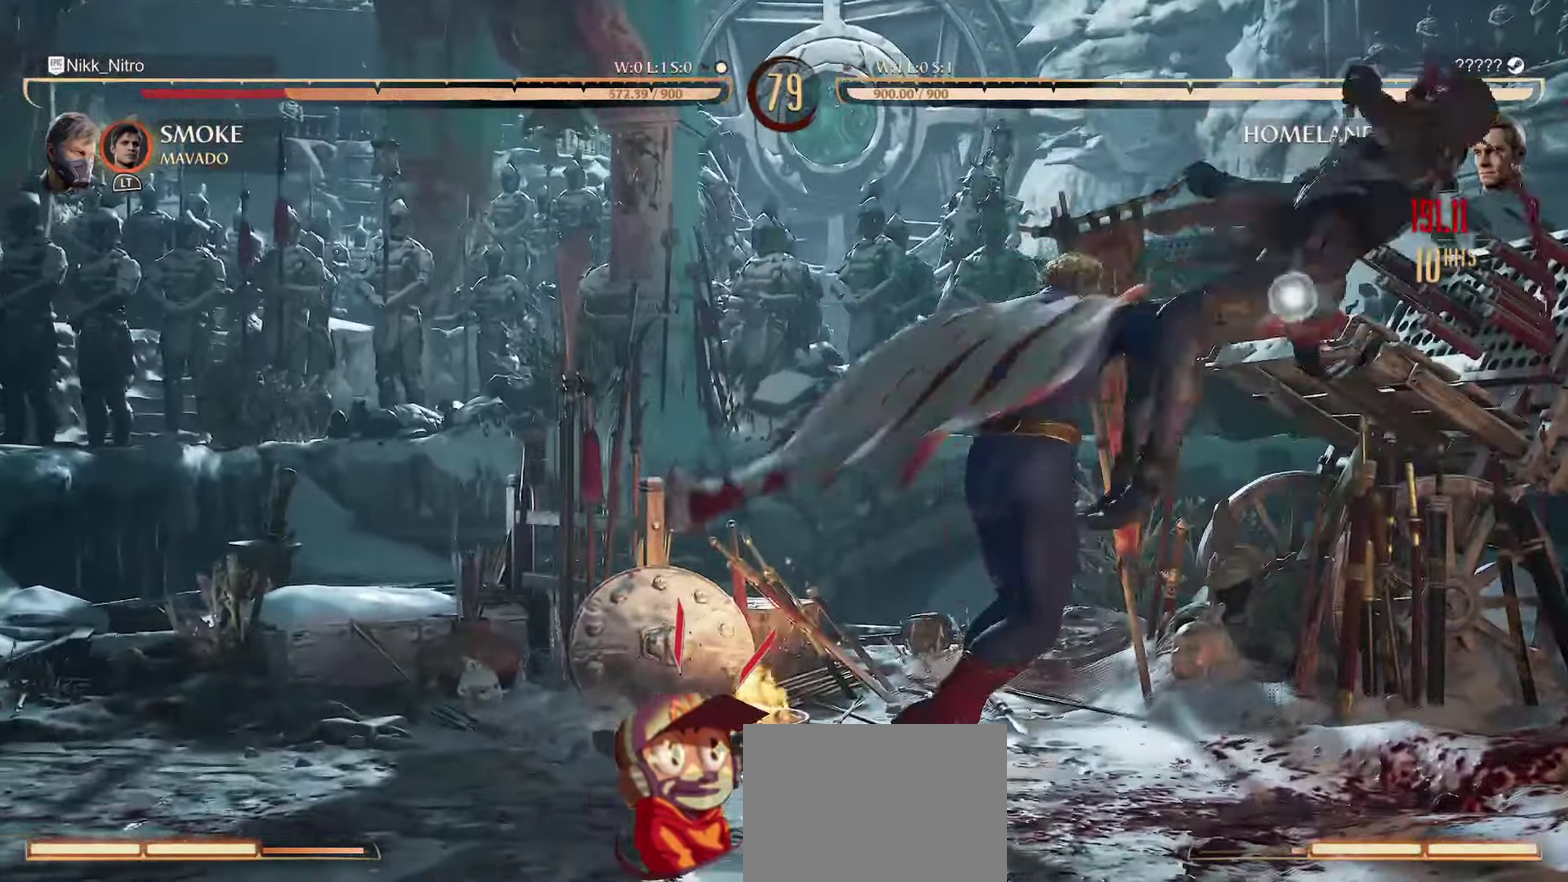
{"dt_ms": 400, "buttons": ["L1", "L2"], "events": []}
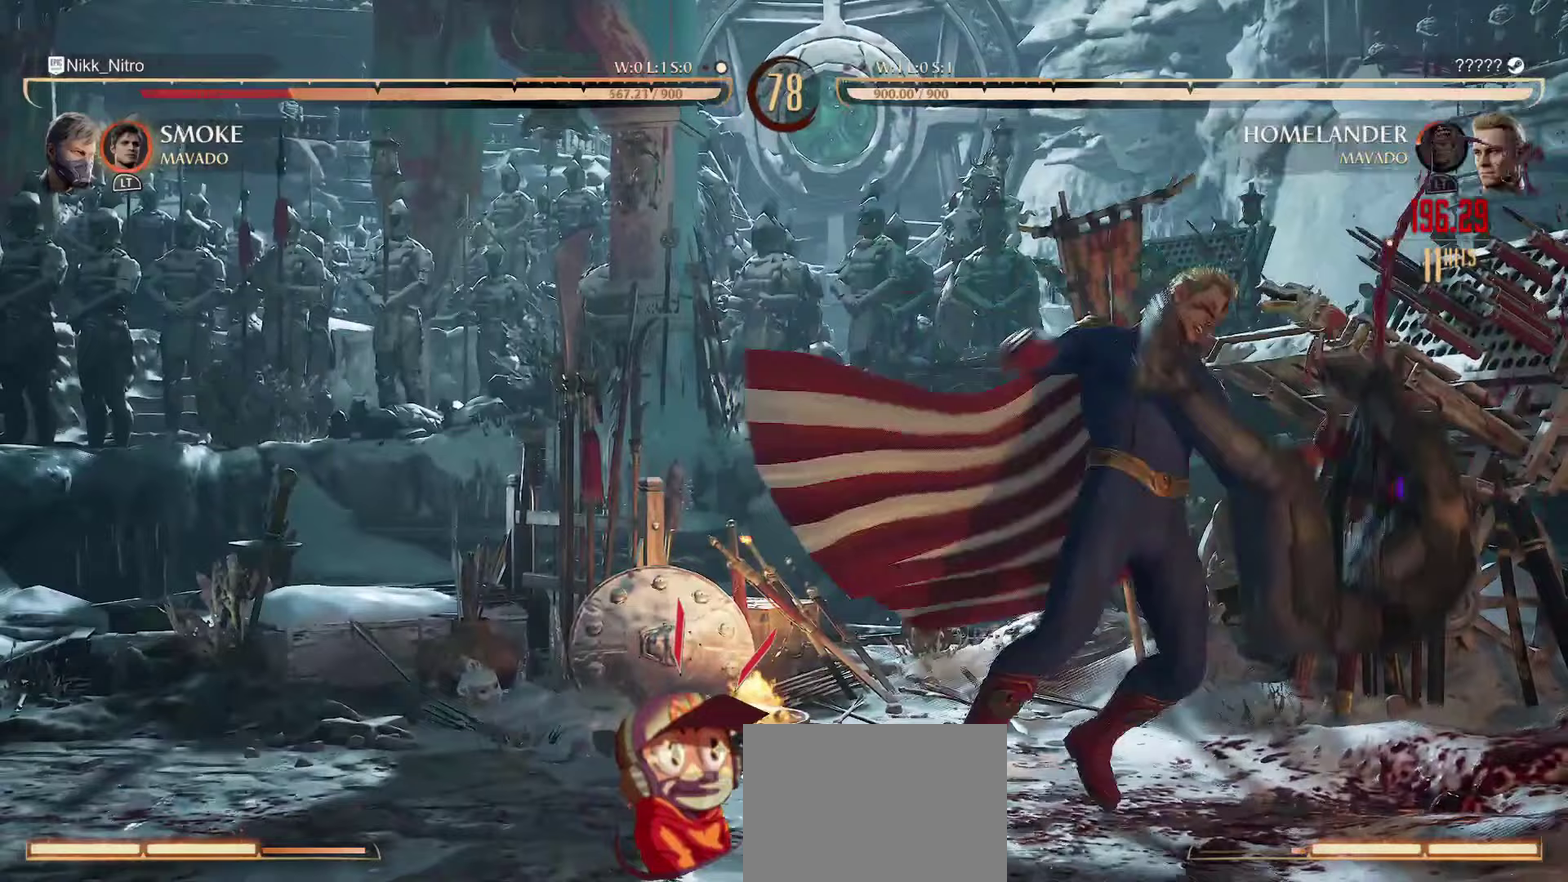
{"dt_ms": 800, "buttons": ["L1", "L2"], "events": []}
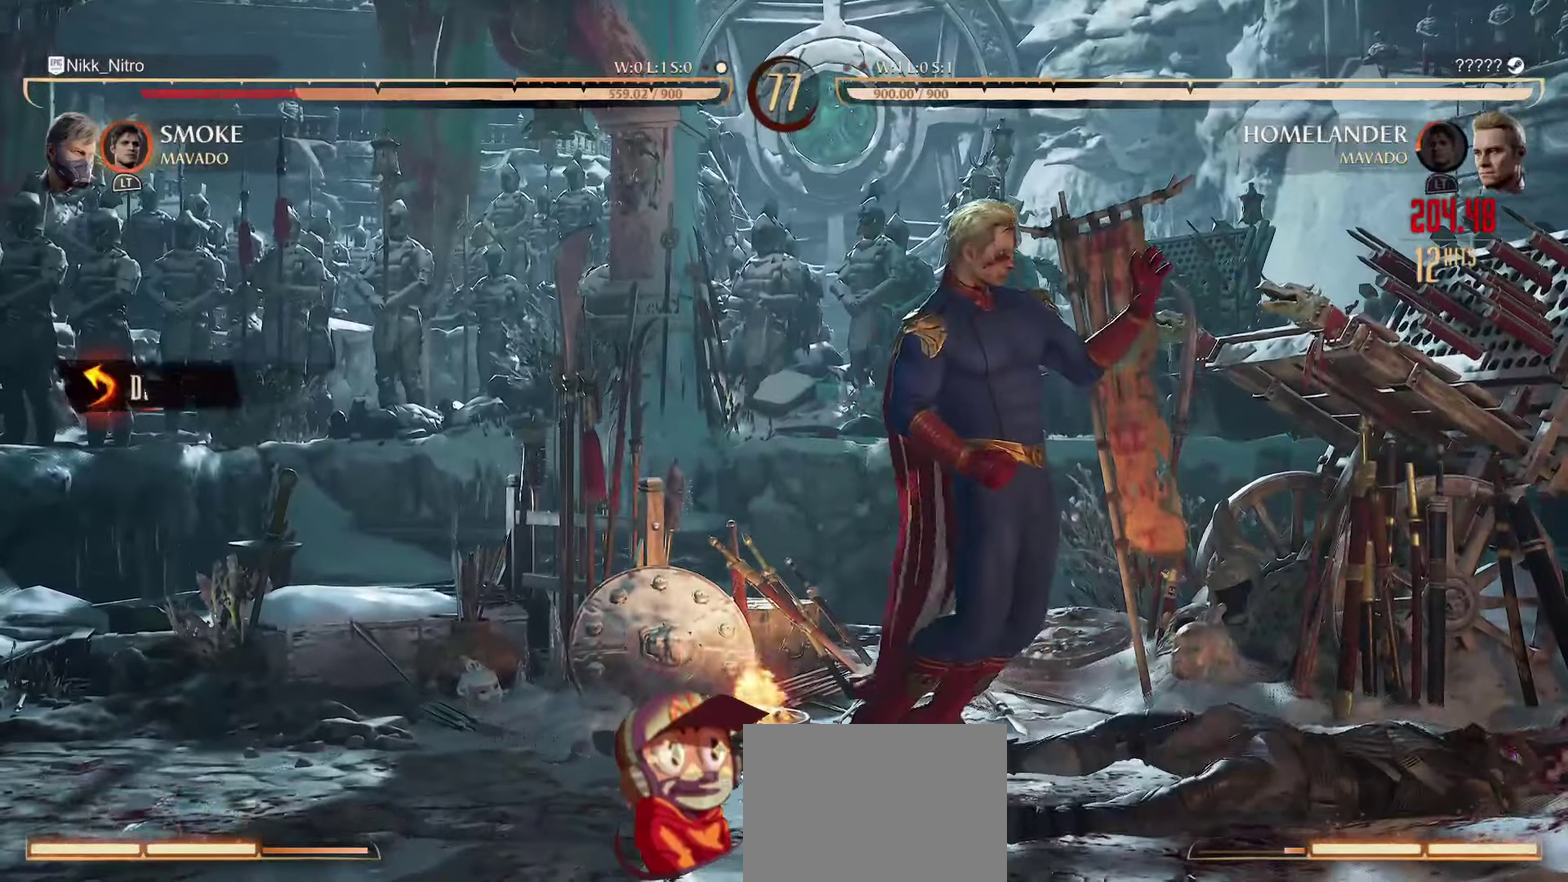
{"dt_ms": 300, "buttons": ["R1", "DPAD_DOWN"], "events": [[150, "L2", "up"], [167, "L1", "up"], [200, "DPAD_DOWN", "down"], [233, "R1", "down"]]}
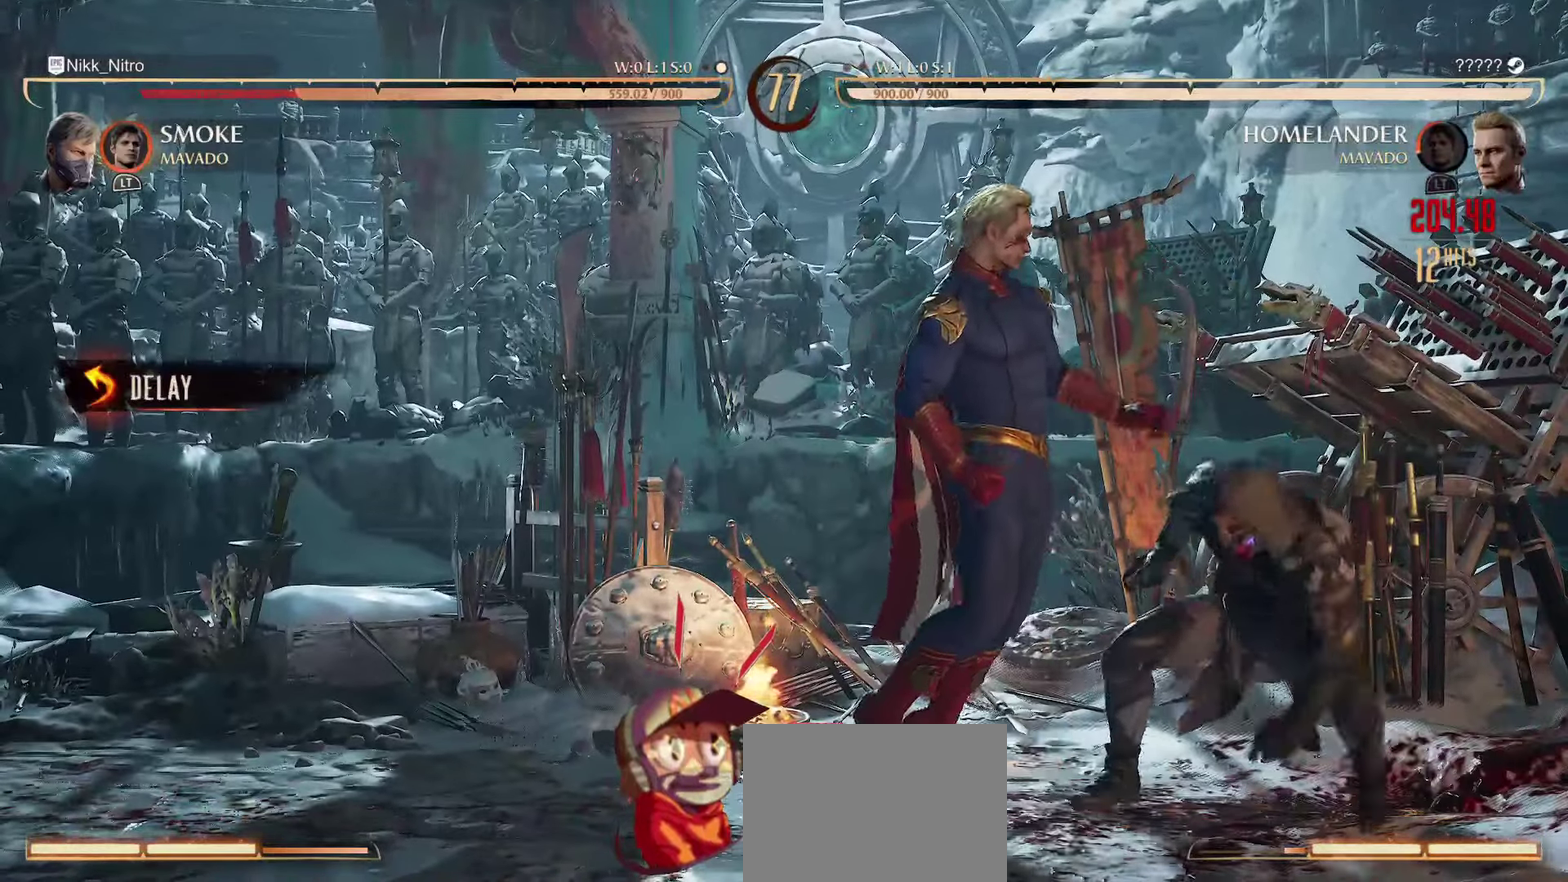
{"dt_ms": 600, "buttons": ["R1", "DPAD_DOWN"], "events": [[17, "R1", "up"], [83, "SQUARE", "down"], [167, "SQUARE", "up"], [233, "SQUARE", "down"], [300, "SQUARE", "up"], [483, "R1", "down"]]}
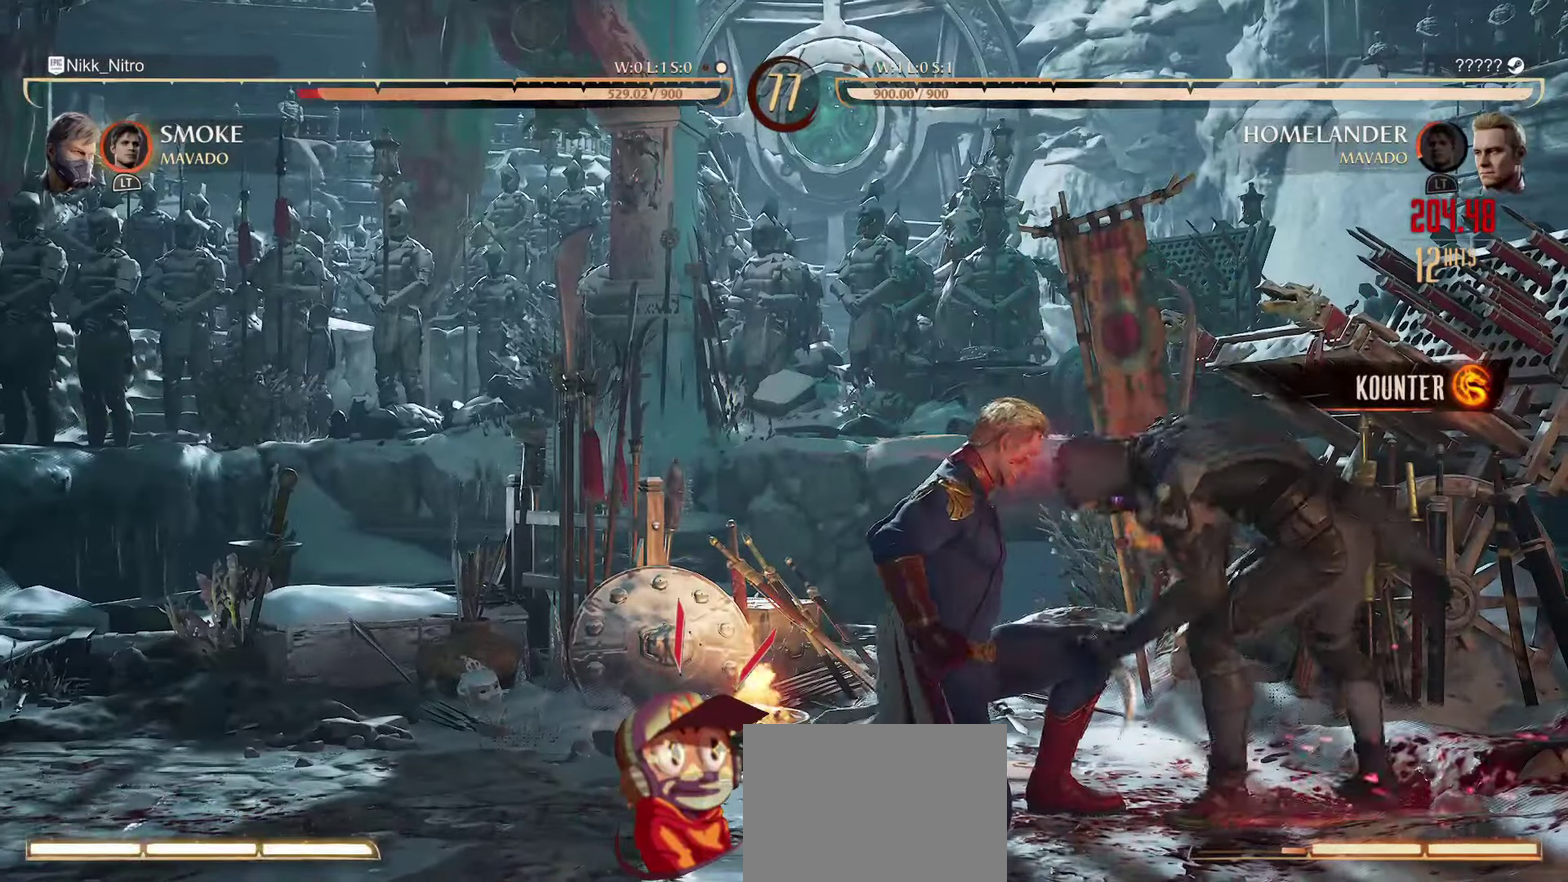
{"dt_ms": 400, "buttons": ["R1", "DPAD_DOWN"], "events": []}
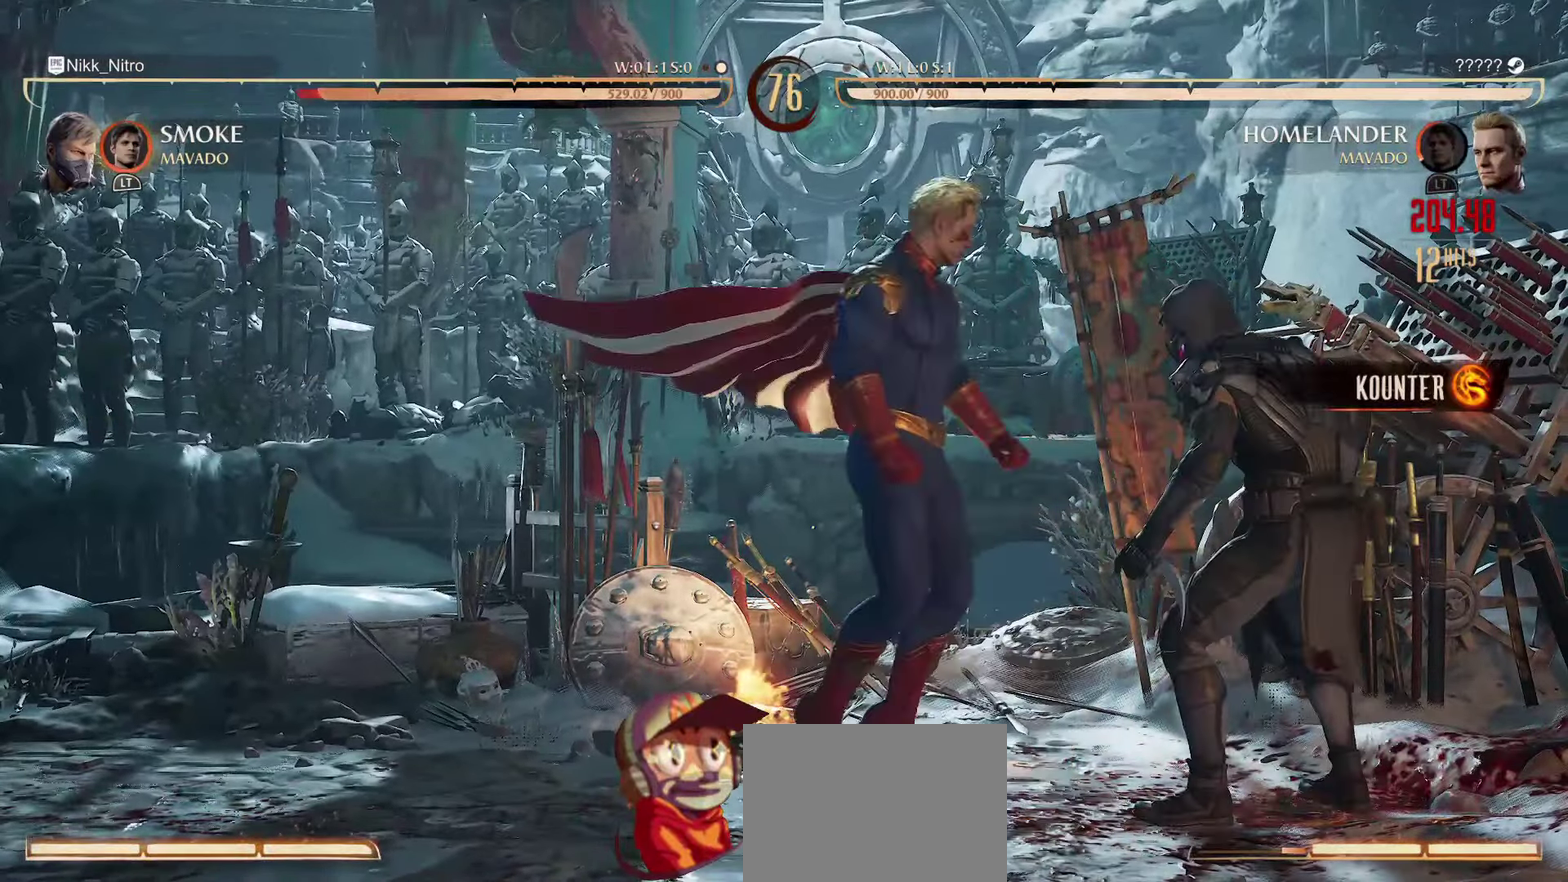
{"dt_ms": 500, "buttons": ["DPAD_DOWN"], "events": [[217, "R1", "up"], [267, "SQUARE", "down"], [467, "SQUARE", "up"]]}
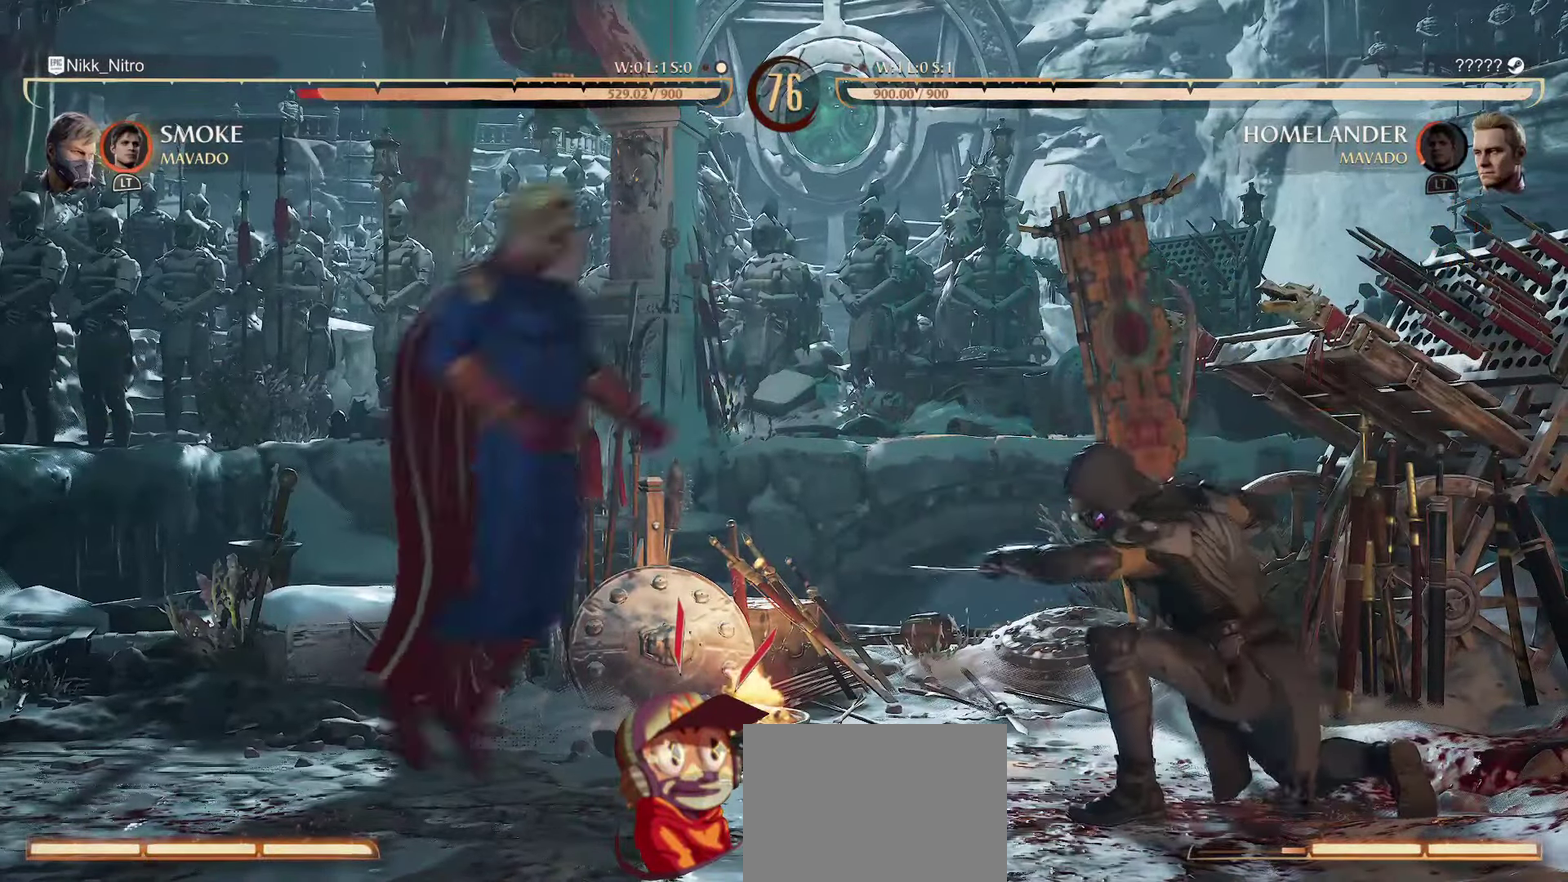
{"dt_ms": 500, "buttons": ["R1", "DPAD_DOWN"], "events": [[67, "R1", "down"]]}
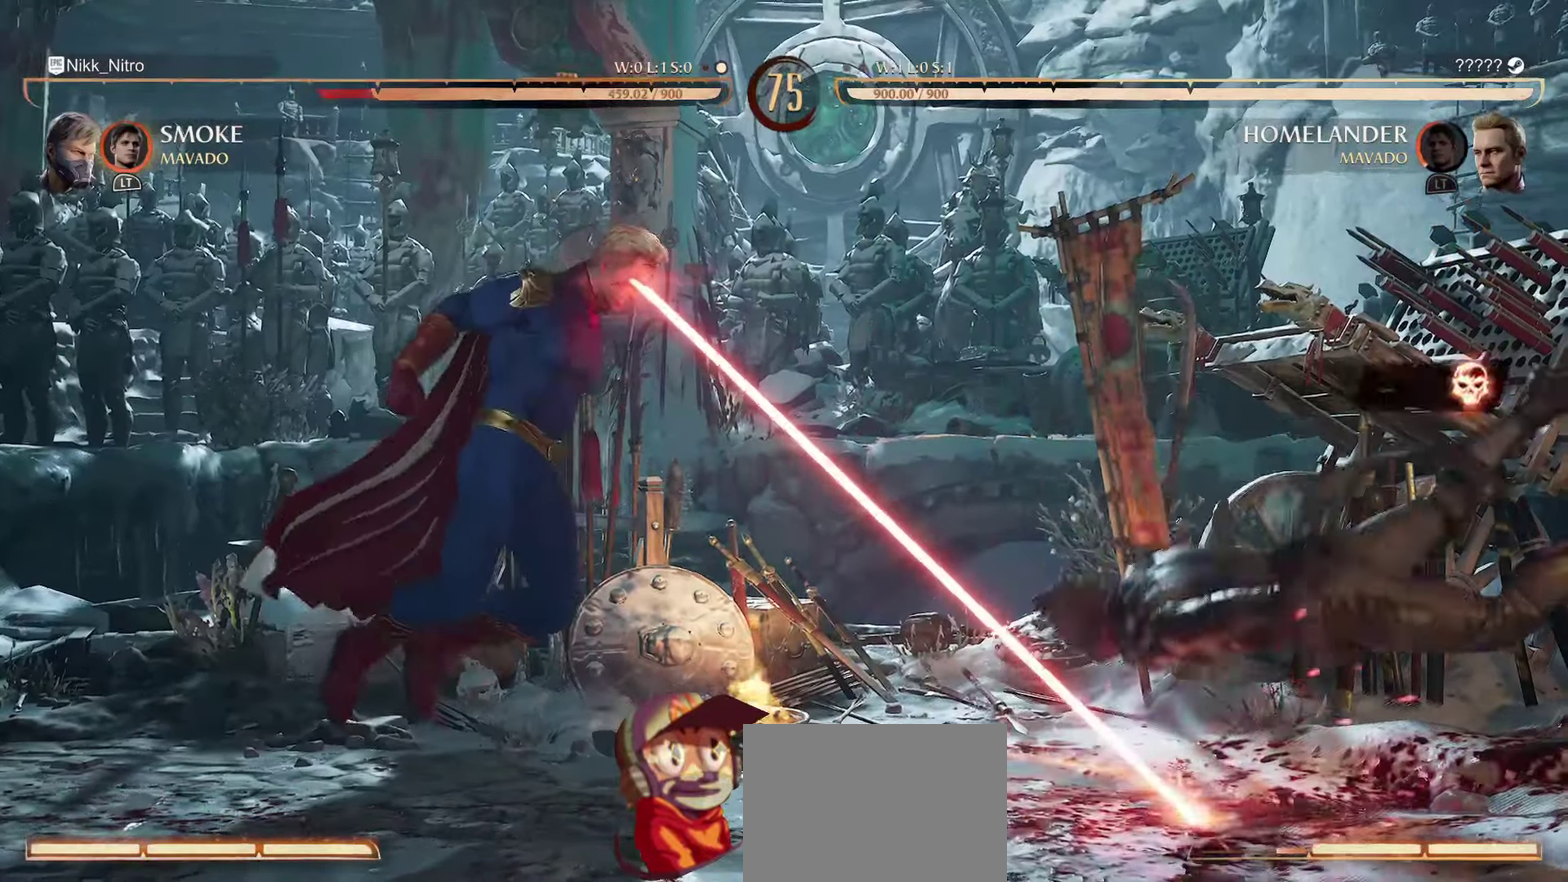
{"dt_ms": 500, "buttons": ["R1"], "events": [[417, "DPAD_DOWN", "up"], [417, "R1", "up"], [500, "R1", "down"]]}
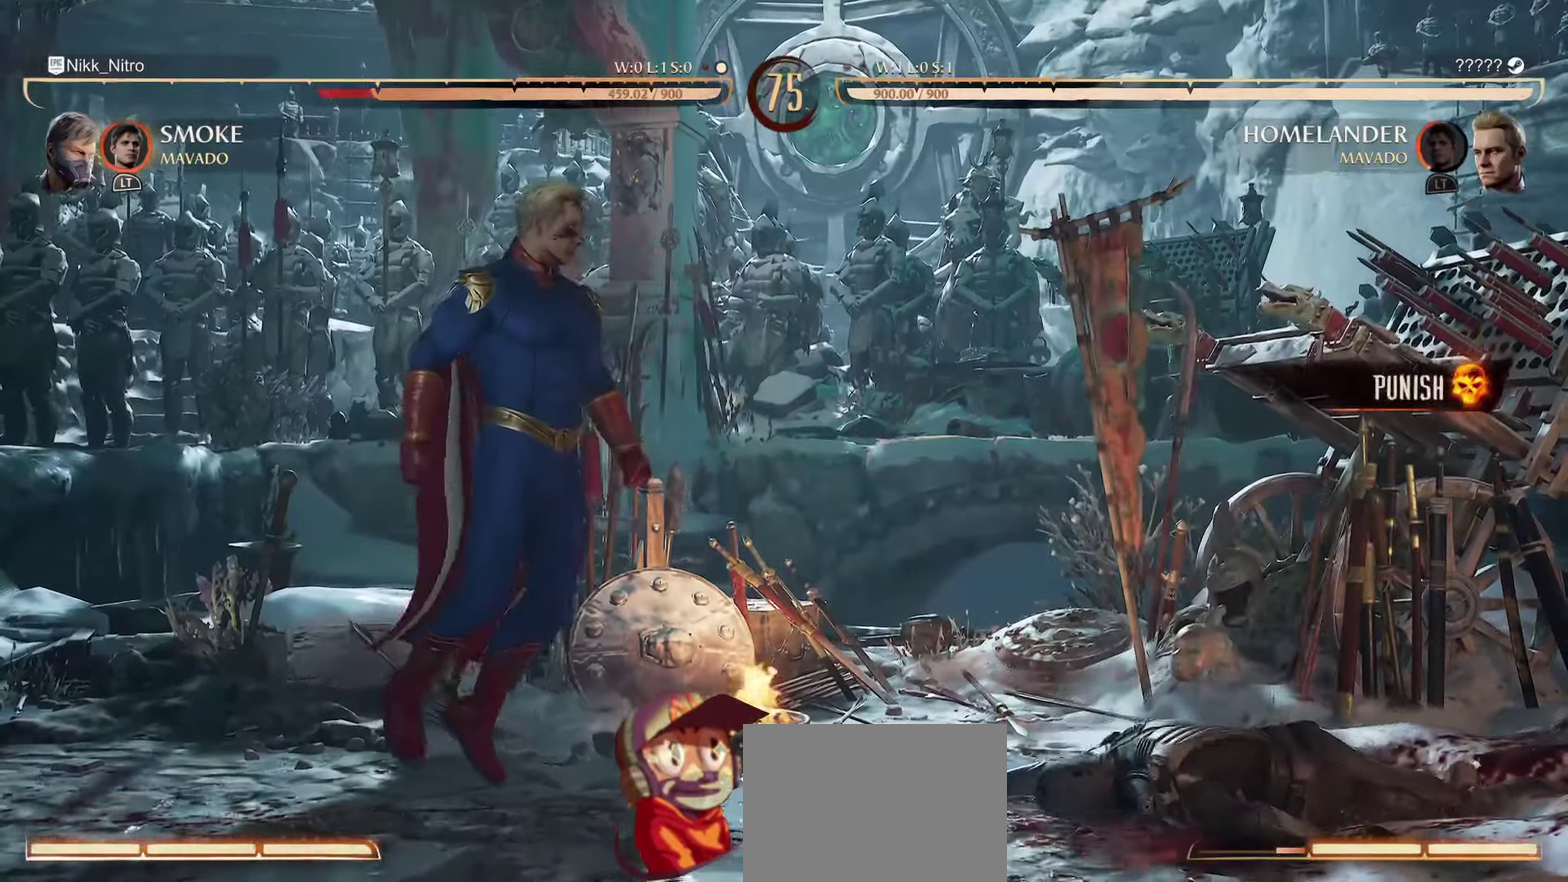
{"dt_ms": 500, "buttons": ["R1", "DPAD_DOWN"], "events": [[67, "DPAD_DOWN", "down"]]}